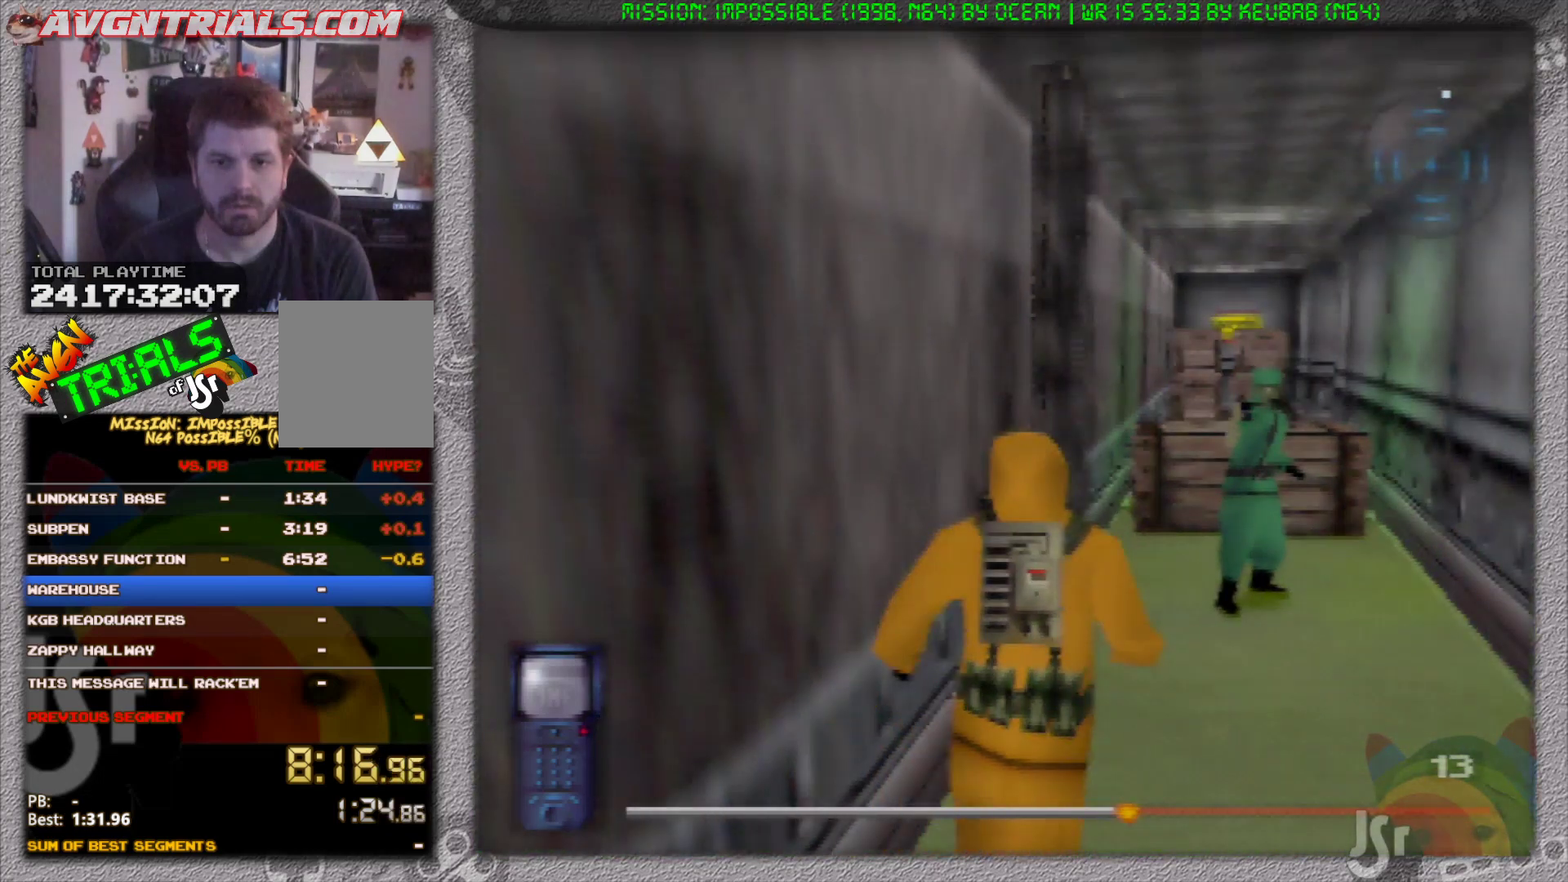
Gameplay with a controller (Nintendo layout); each line is a JSON object with the inputs held at the frame after it (dt_ms = milliseconds from this image to that frame). "events" lists button and stick changes between this image and that frame as [ms after this image, input, new state], when the widget could be followed in between. Not read: L3 R3 Z.
{"dt_ms": 500, "buttons": [], "left_stick": "up", "events": [[100, "left_stick", "up-right"], [467, "left_stick", "up"]]}
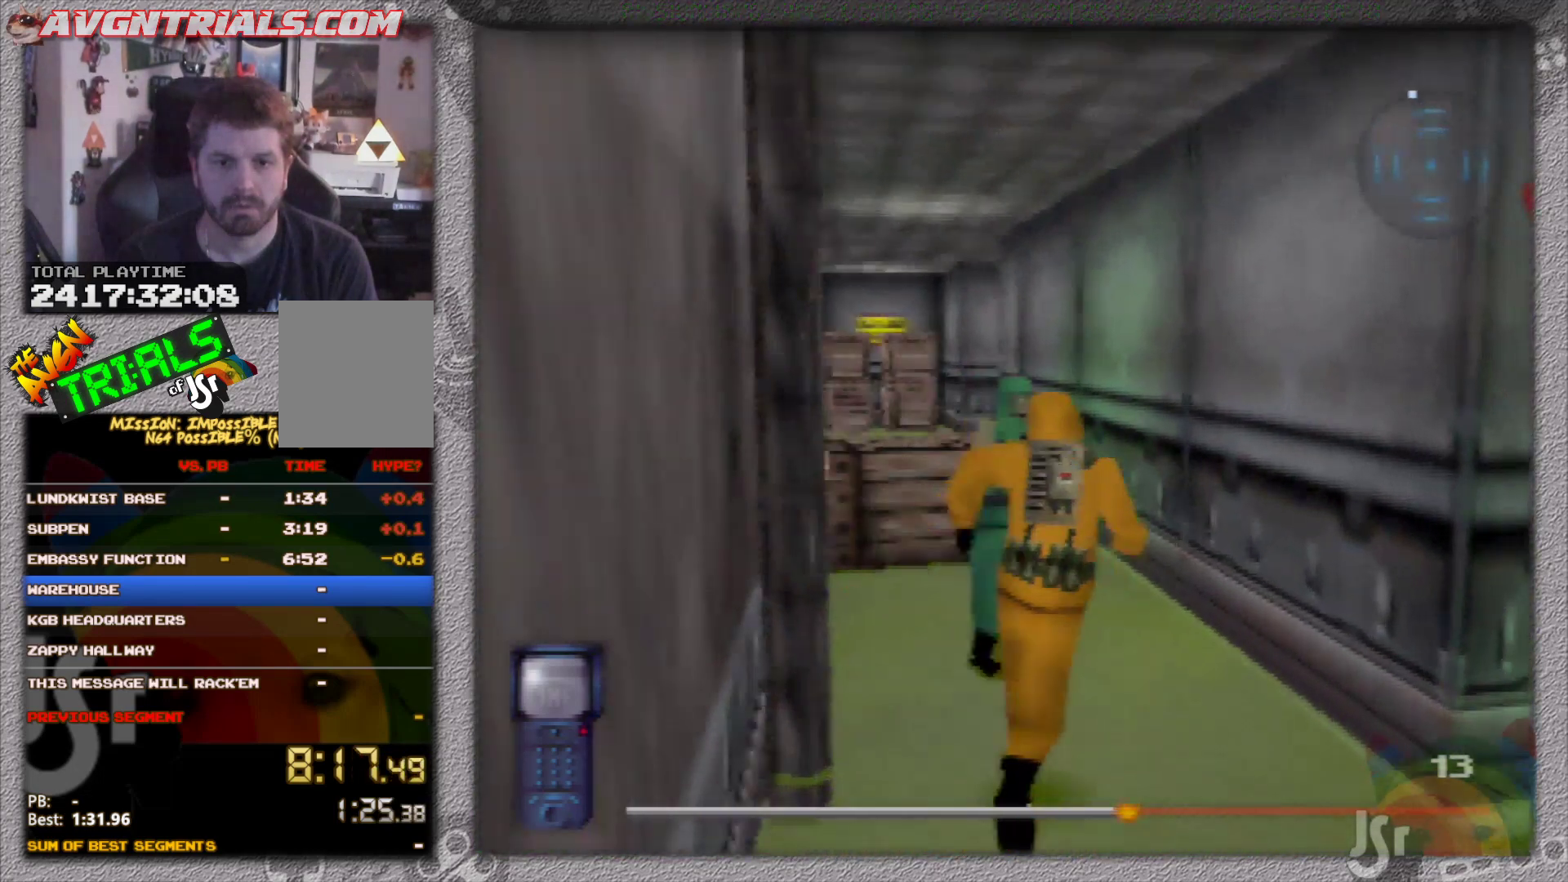
{"dt_ms": 500, "buttons": [], "left_stick": "up-left", "events": [[83, "left_stick", "up-left"]]}
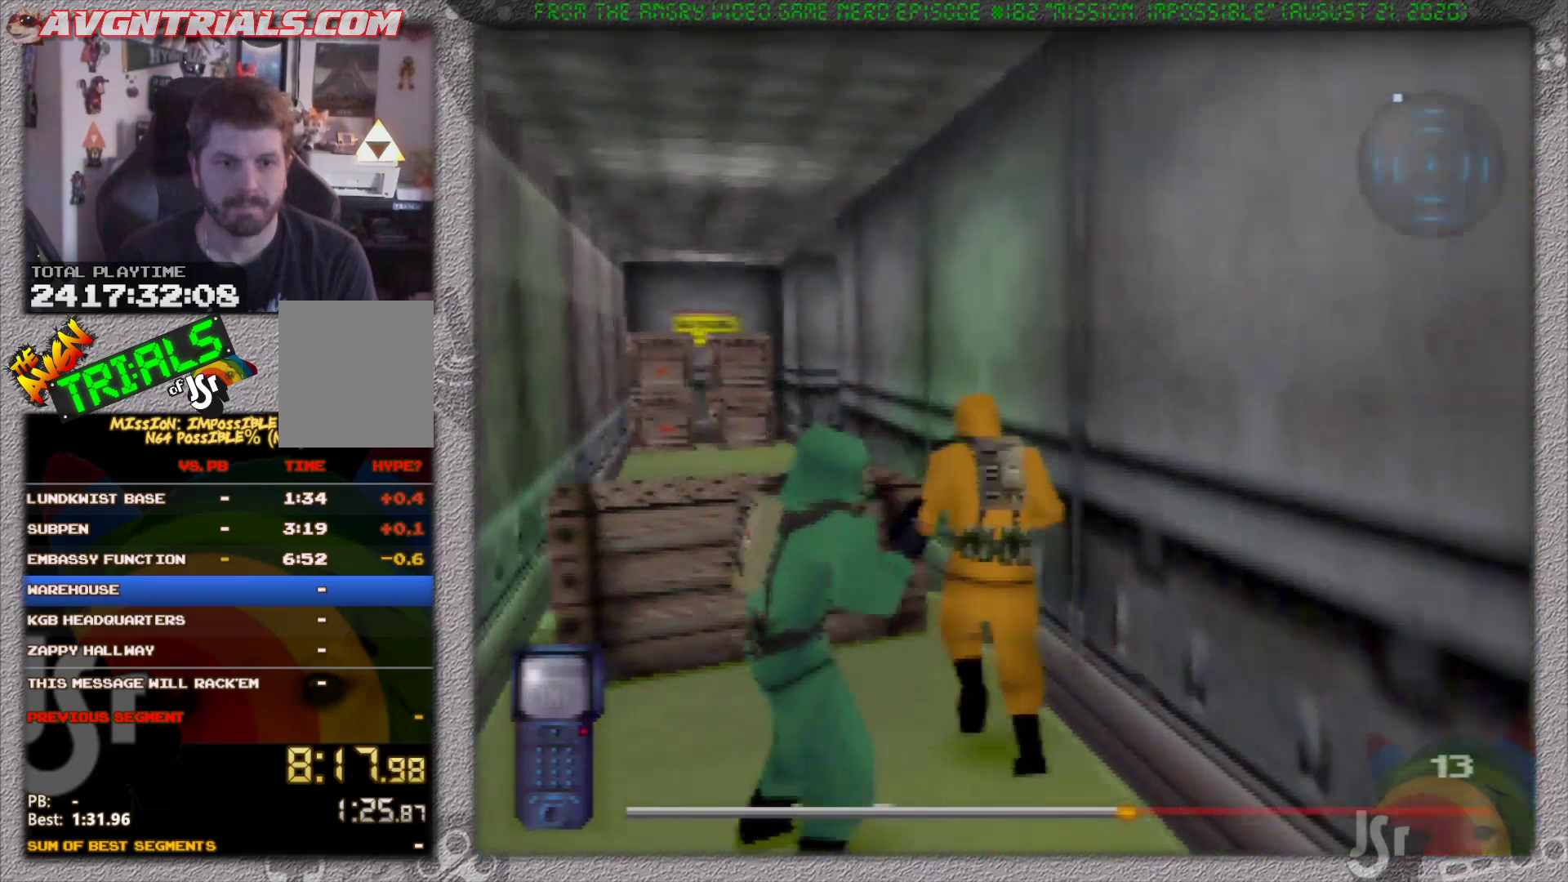
{"dt_ms": 500, "buttons": [], "left_stick": "up", "events": [[50, "A", "down"], [117, "left_stick", "up"], [183, "A", "up"]]}
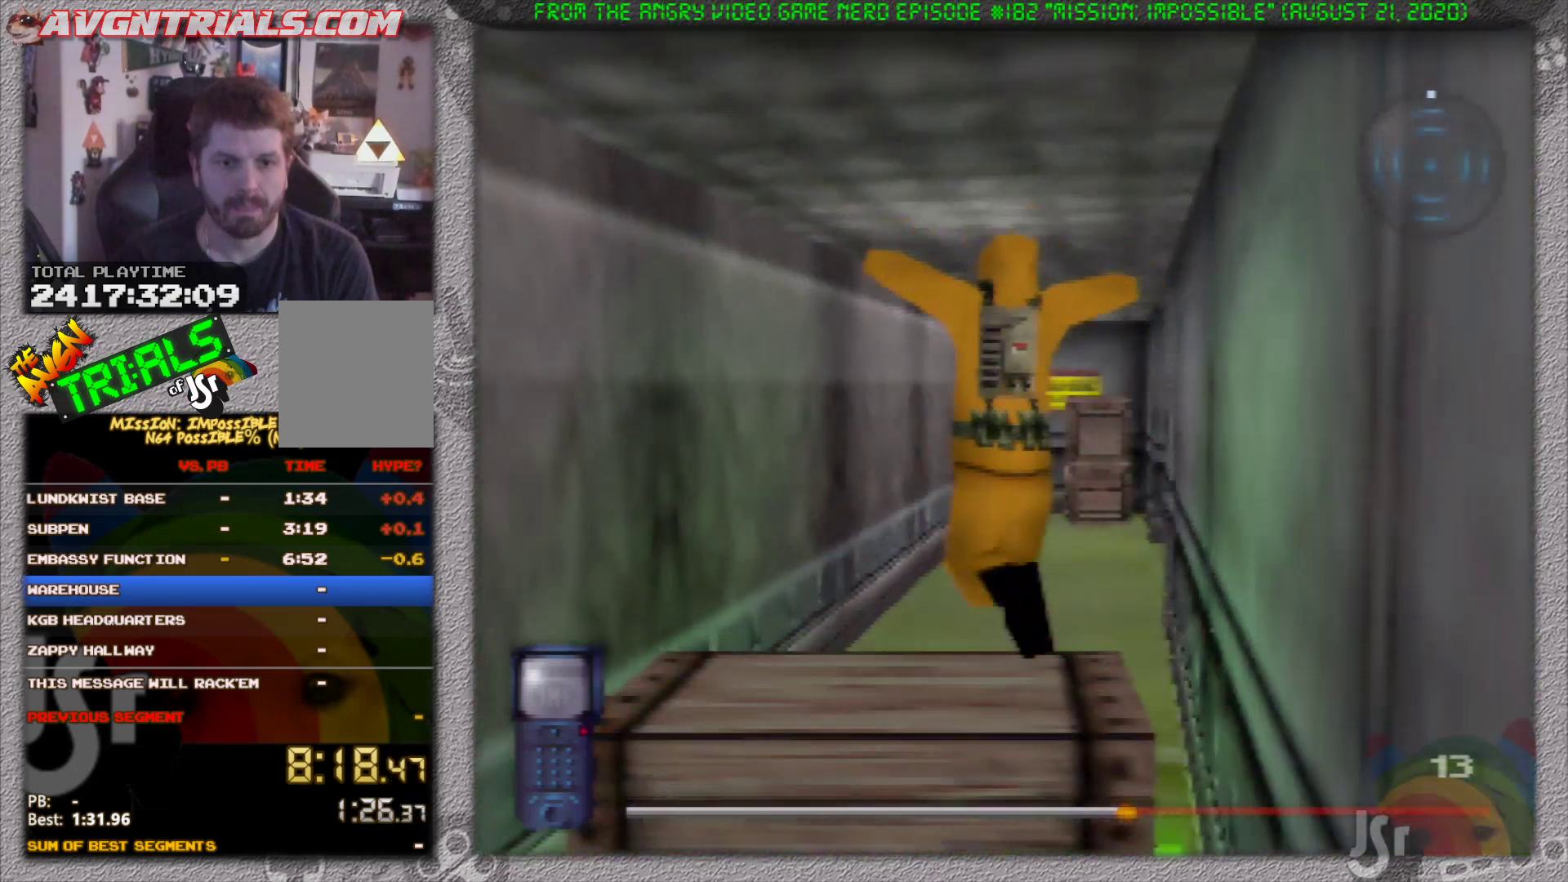
{"dt_ms": 500, "buttons": [], "left_stick": "up-right", "events": [[300, "left_stick", "up-right"]]}
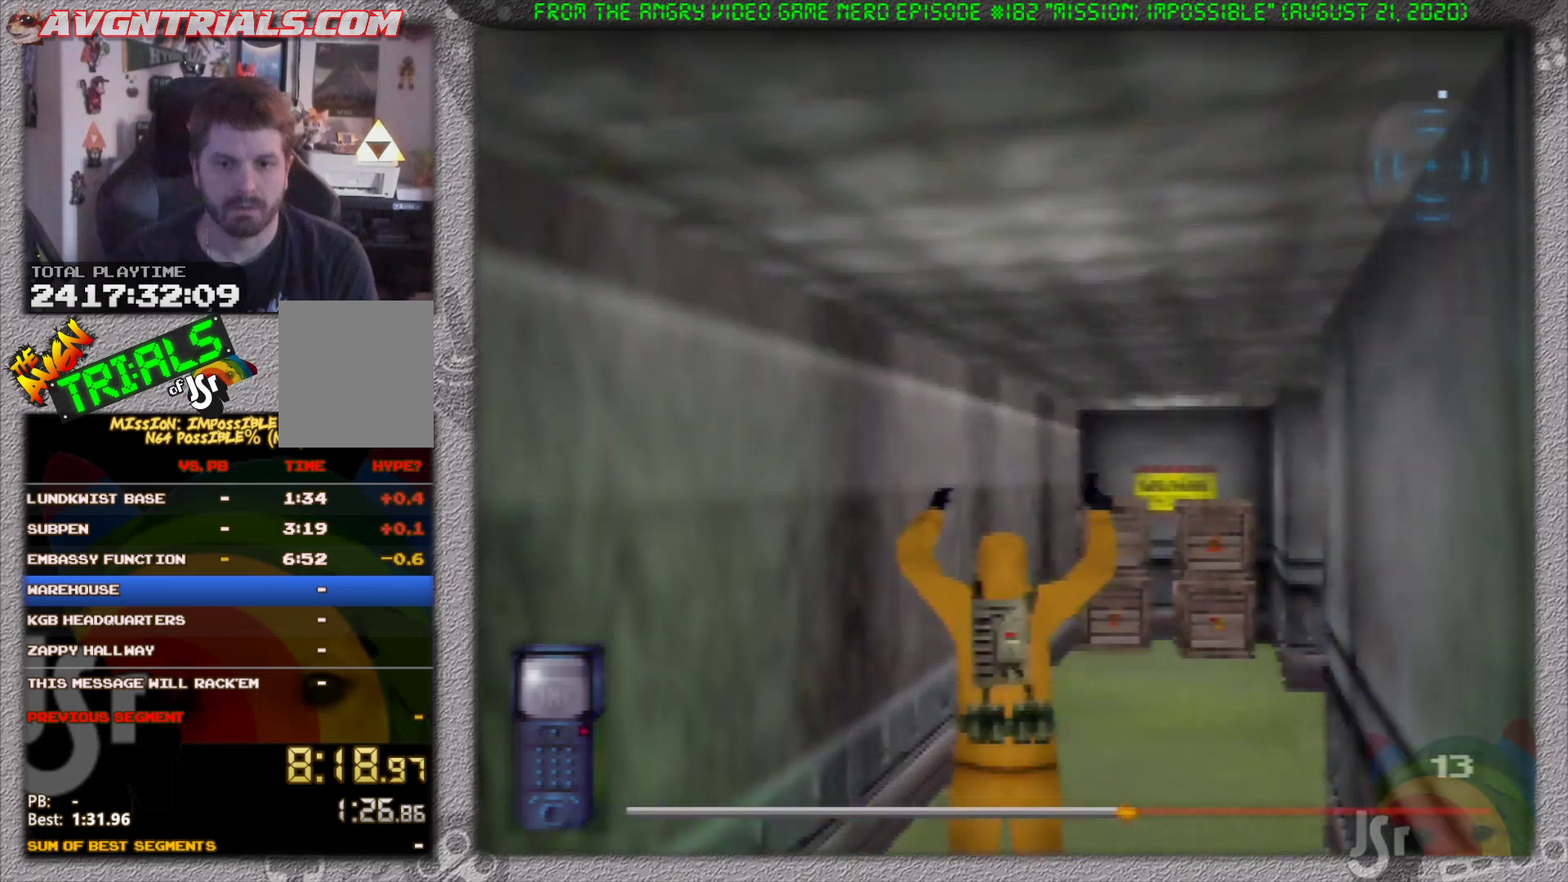
{"dt_ms": 500, "buttons": [], "left_stick": "up-right", "events": [[67, "left_stick", "up"], [233, "left_stick", "up-right"]]}
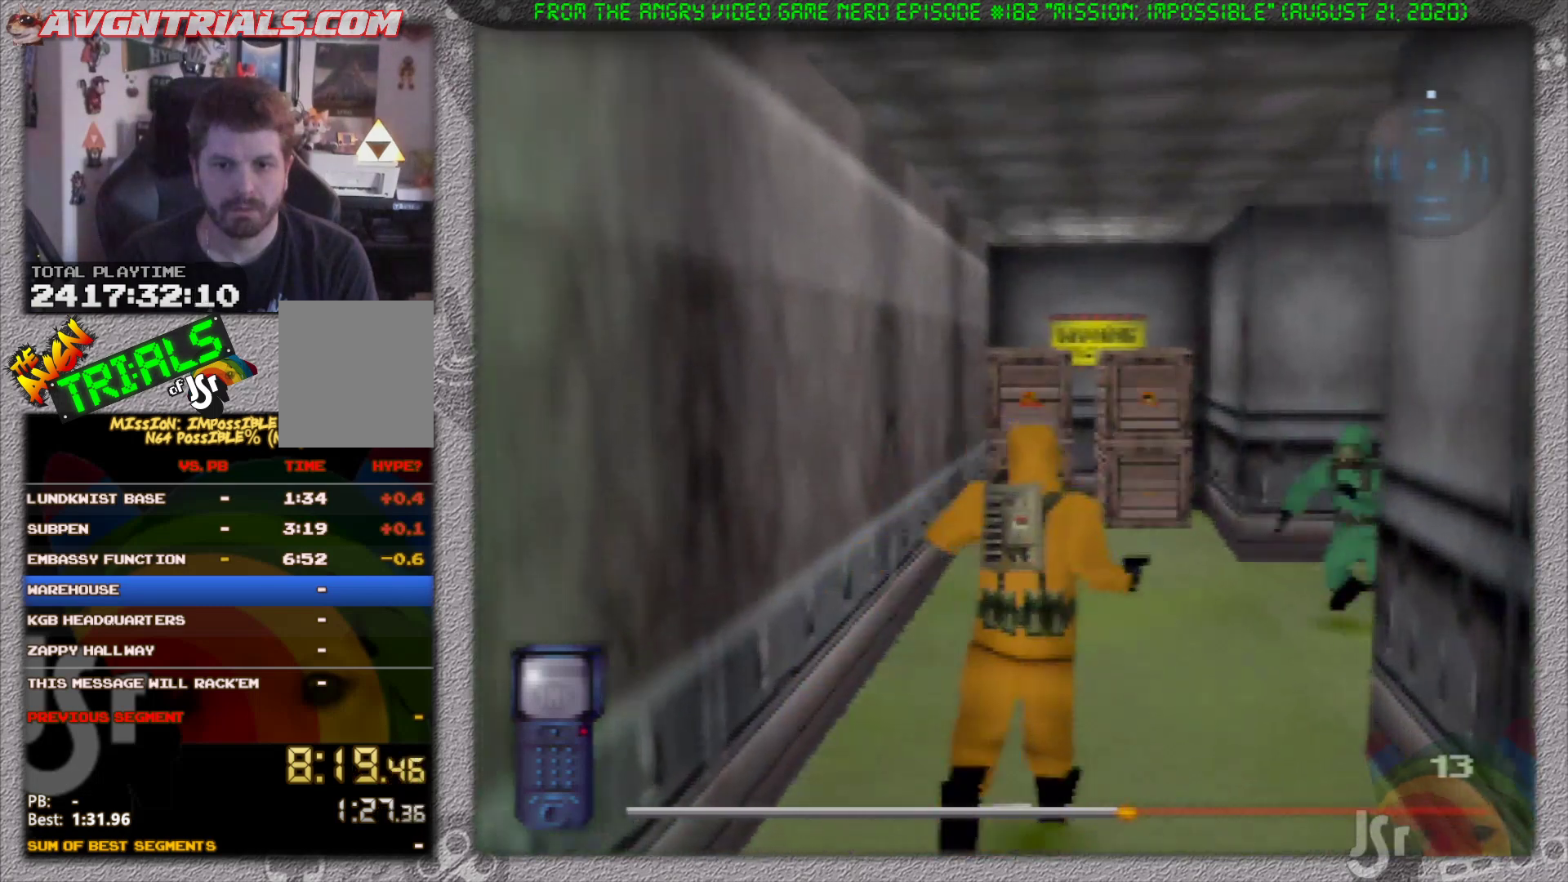
{"dt_ms": 500, "buttons": [], "left_stick": "up-right", "events": []}
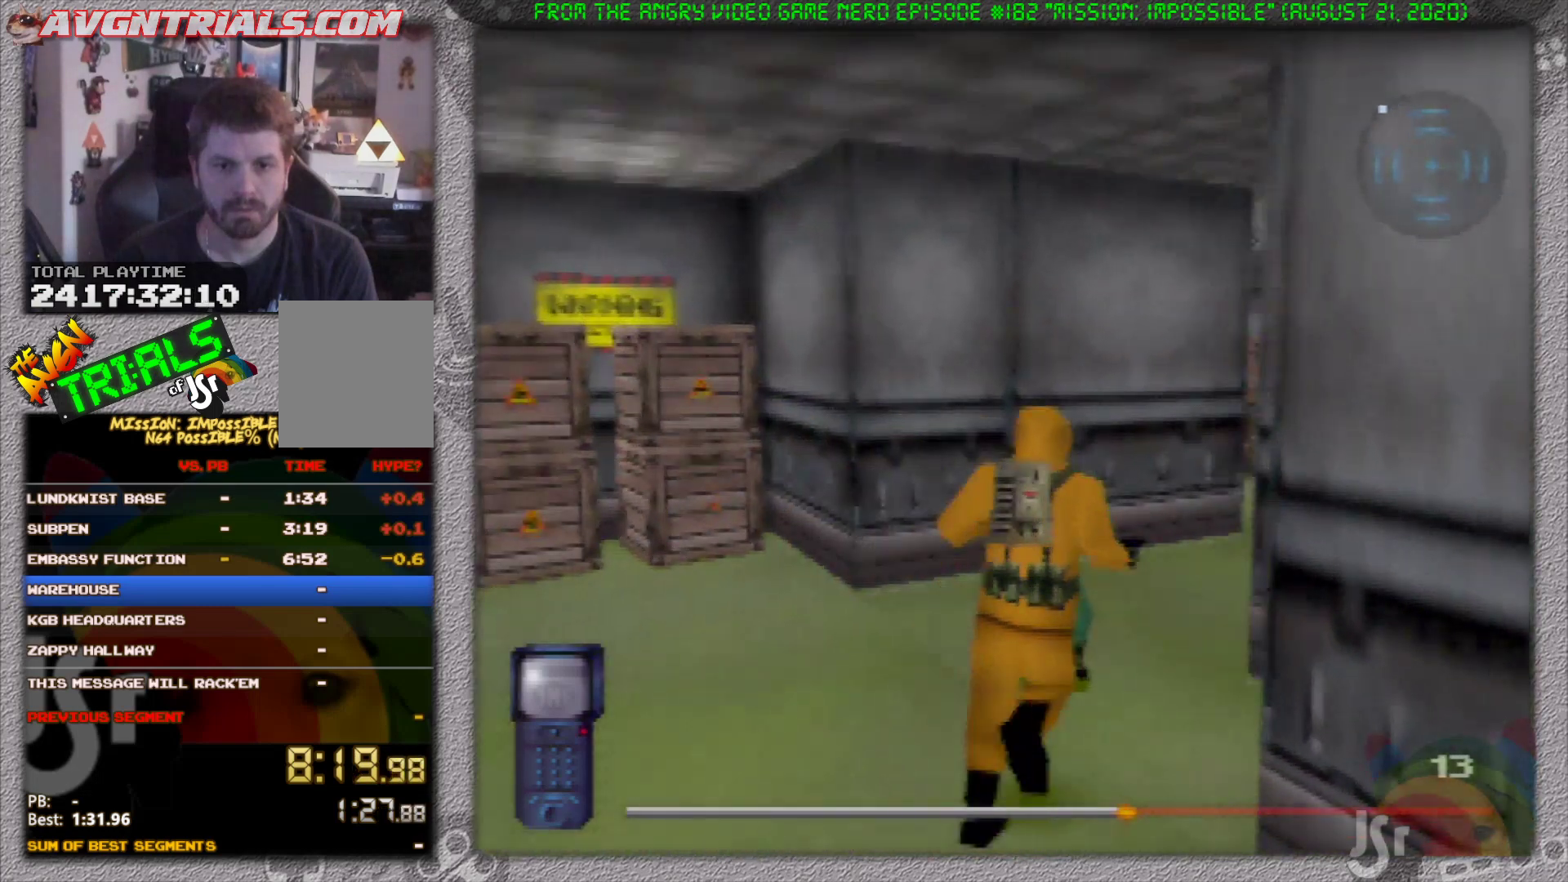
{"dt_ms": 500, "buttons": [], "left_stick": "up", "events": [[183, "left_stick", "up-left"], [467, "left_stick", "up"]]}
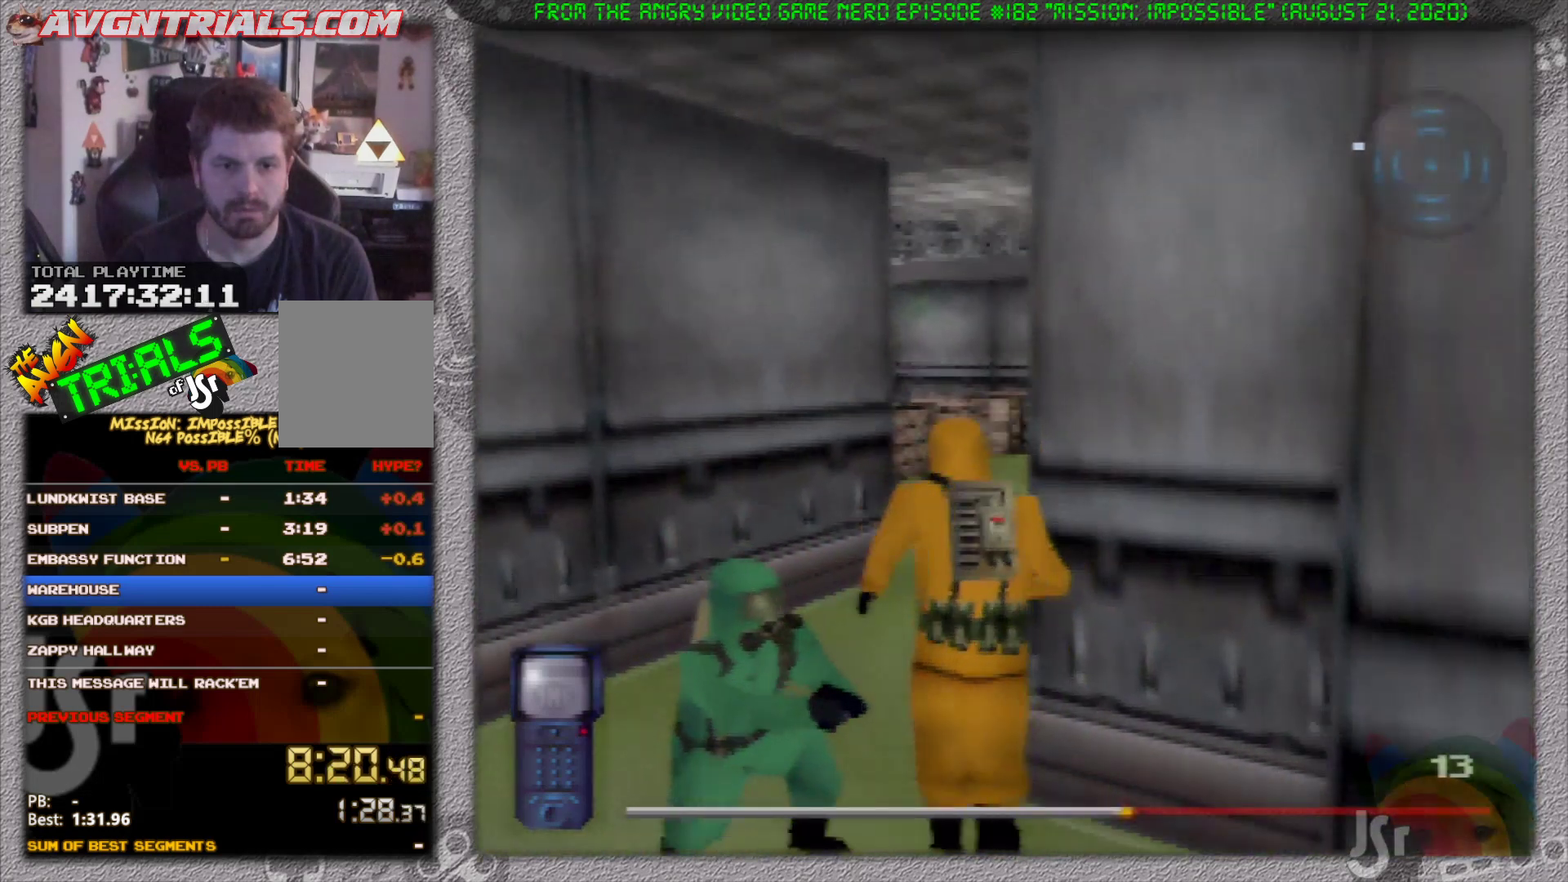
{"dt_ms": 500, "buttons": [], "left_stick": "up", "events": [[133, "left_stick", "up-right"], [467, "left_stick", "up"]]}
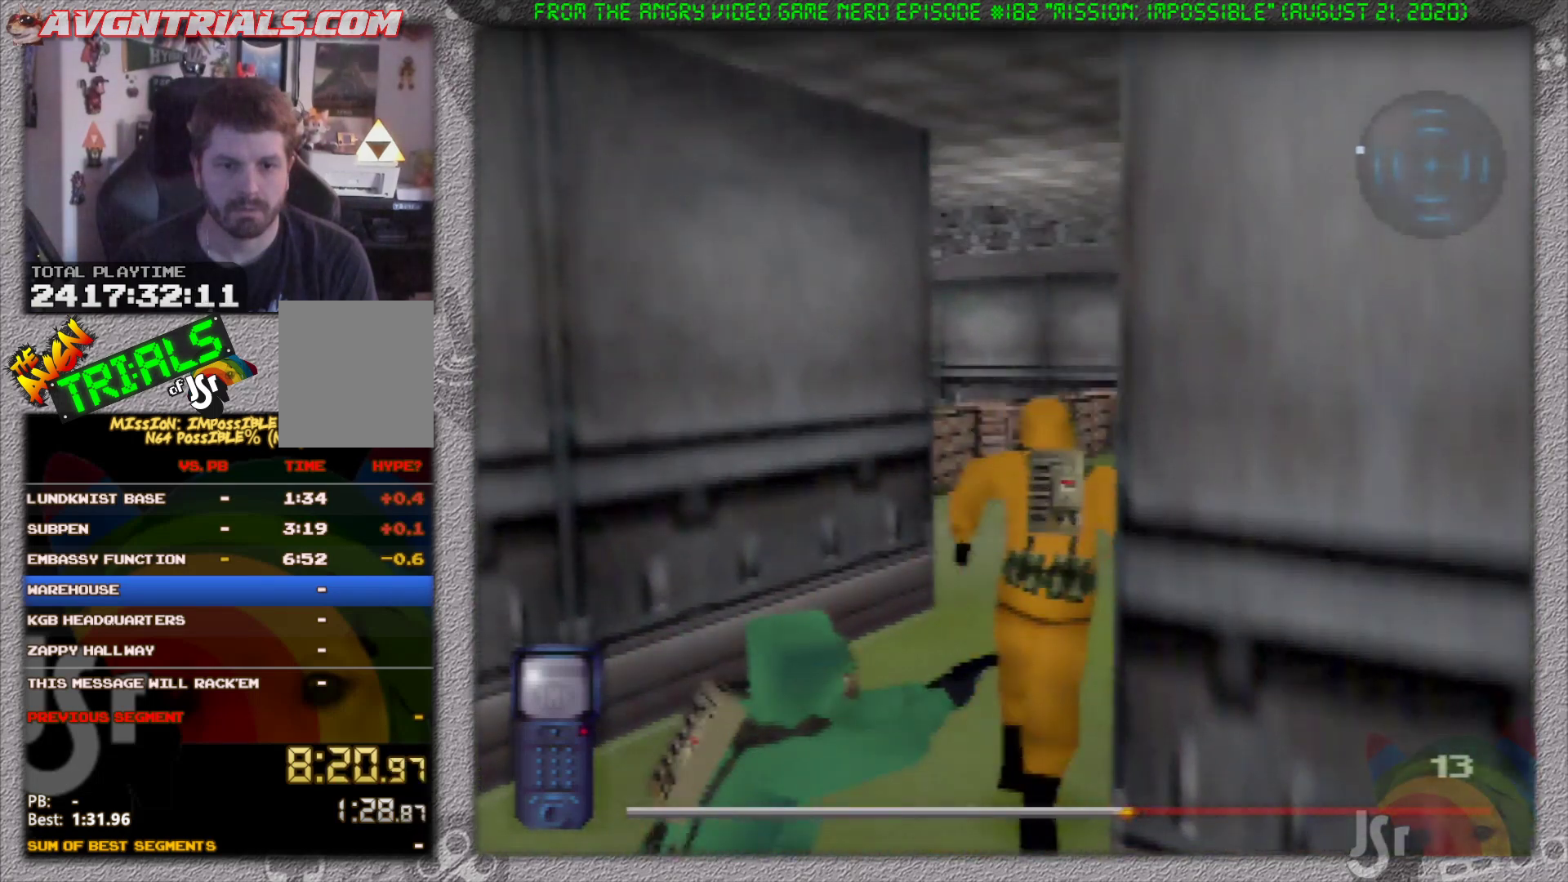
{"dt_ms": 500, "buttons": [], "left_stick": "up-left", "events": [[83, "left_stick", "up-left"], [233, "left_stick", "up"], [400, "left_stick", "up-left"]]}
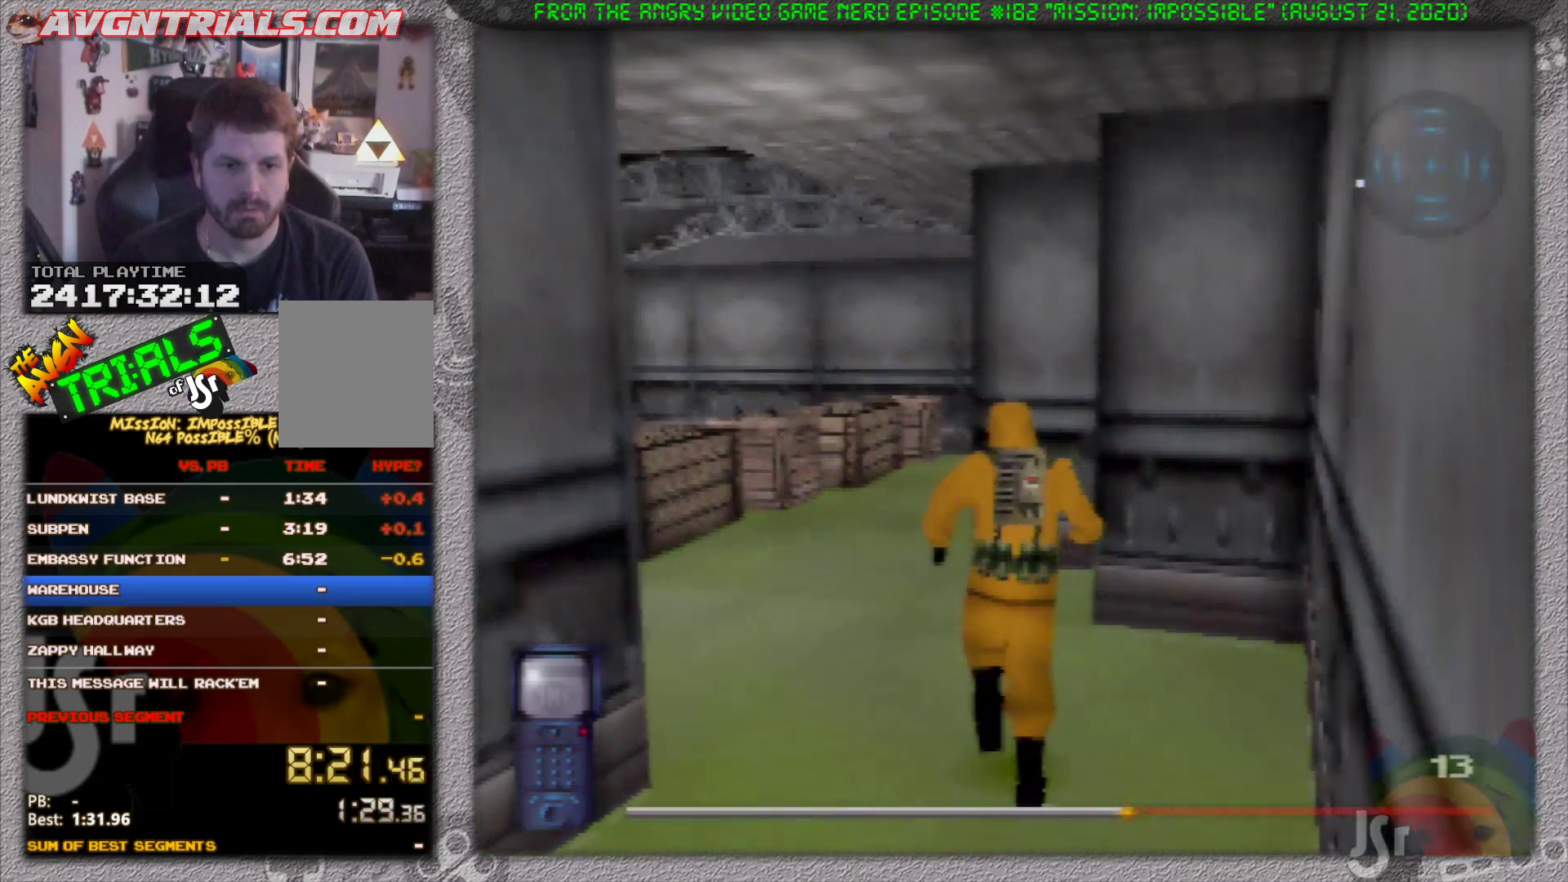
{"dt_ms": 500, "buttons": ["A"], "left_stick": "up-left", "events": [[117, "left_stick", "up"], [283, "left_stick", "up-left"], [433, "A", "down"]]}
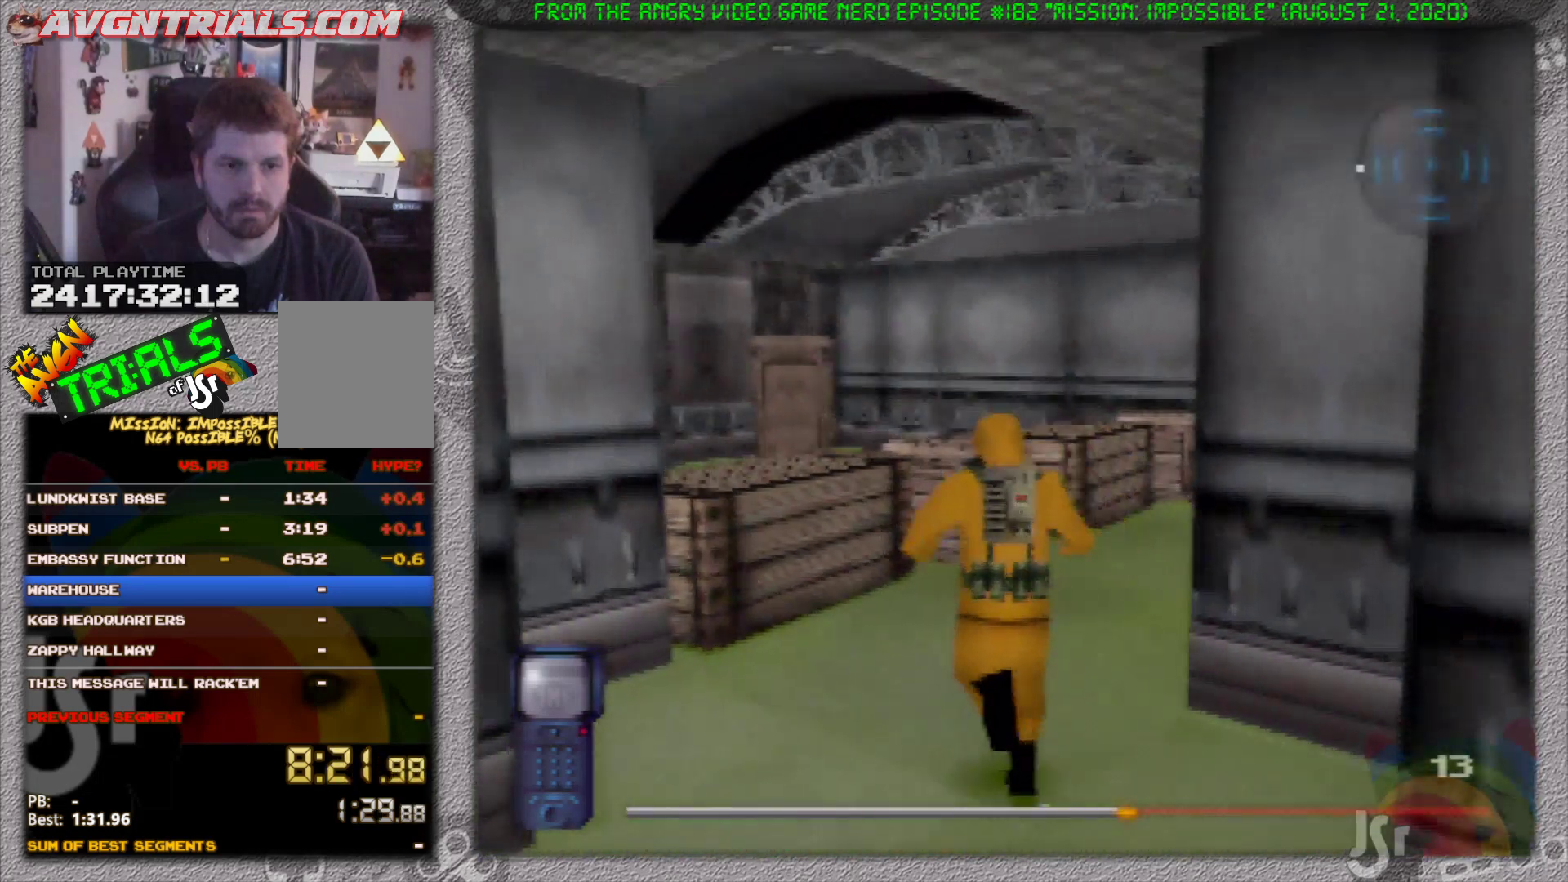
{"dt_ms": 500, "buttons": [], "left_stick": "up-left", "events": [[117, "A", "up"]]}
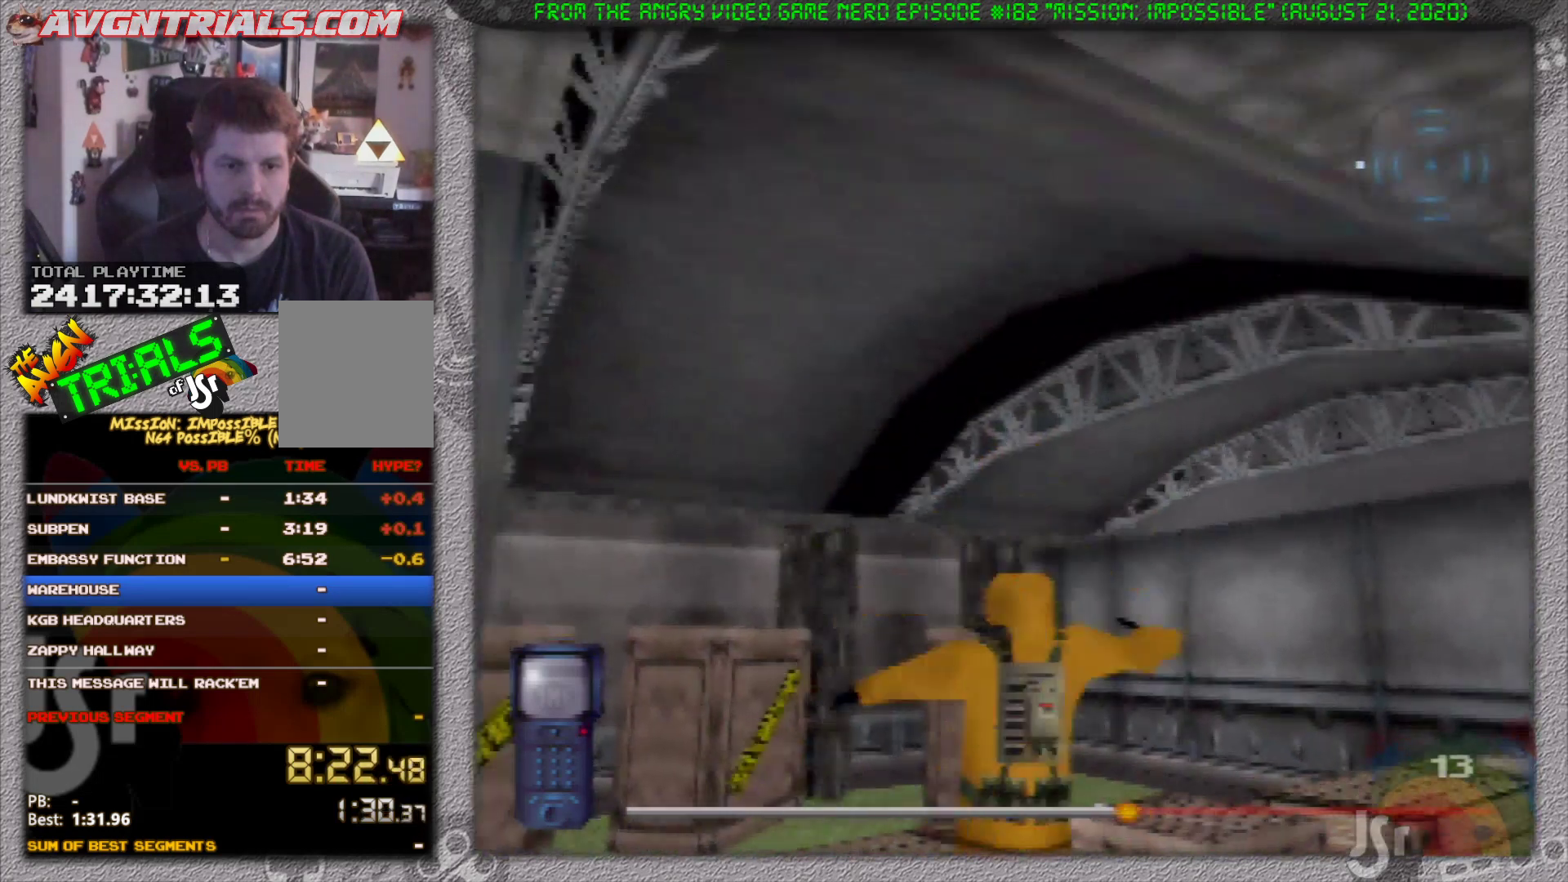
{"dt_ms": 500, "buttons": [], "left_stick": "up", "events": [[217, "A", "down"], [367, "A", "up"], [450, "left_stick", "up"]]}
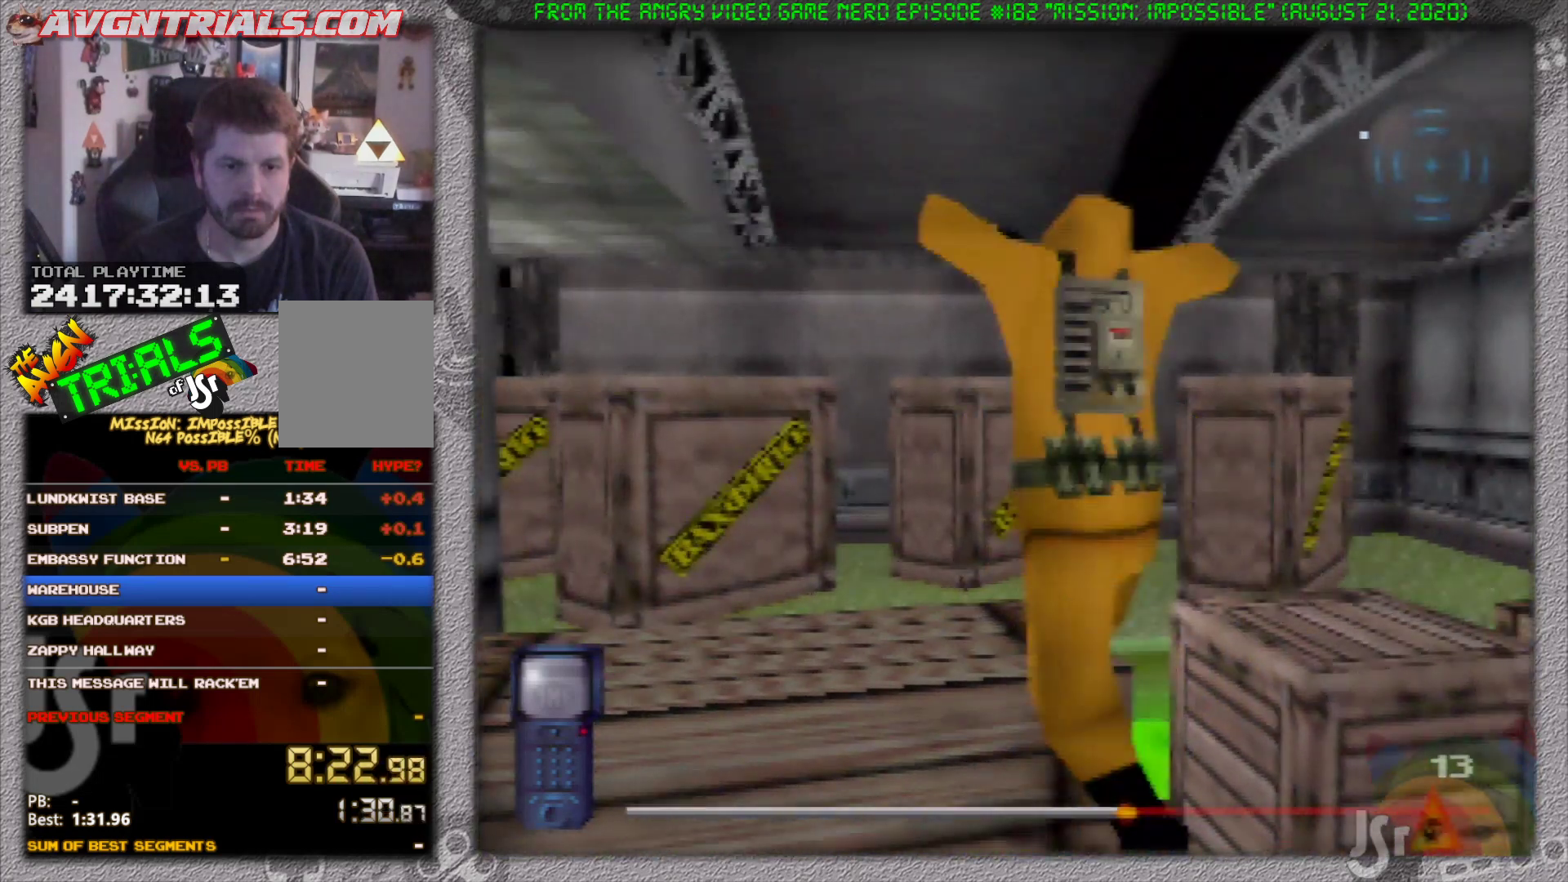
{"dt_ms": 500, "buttons": [], "left_stick": "up-left", "events": [[150, "A", "down"], [167, "left_stick", "up-left"], [300, "A", "up"]]}
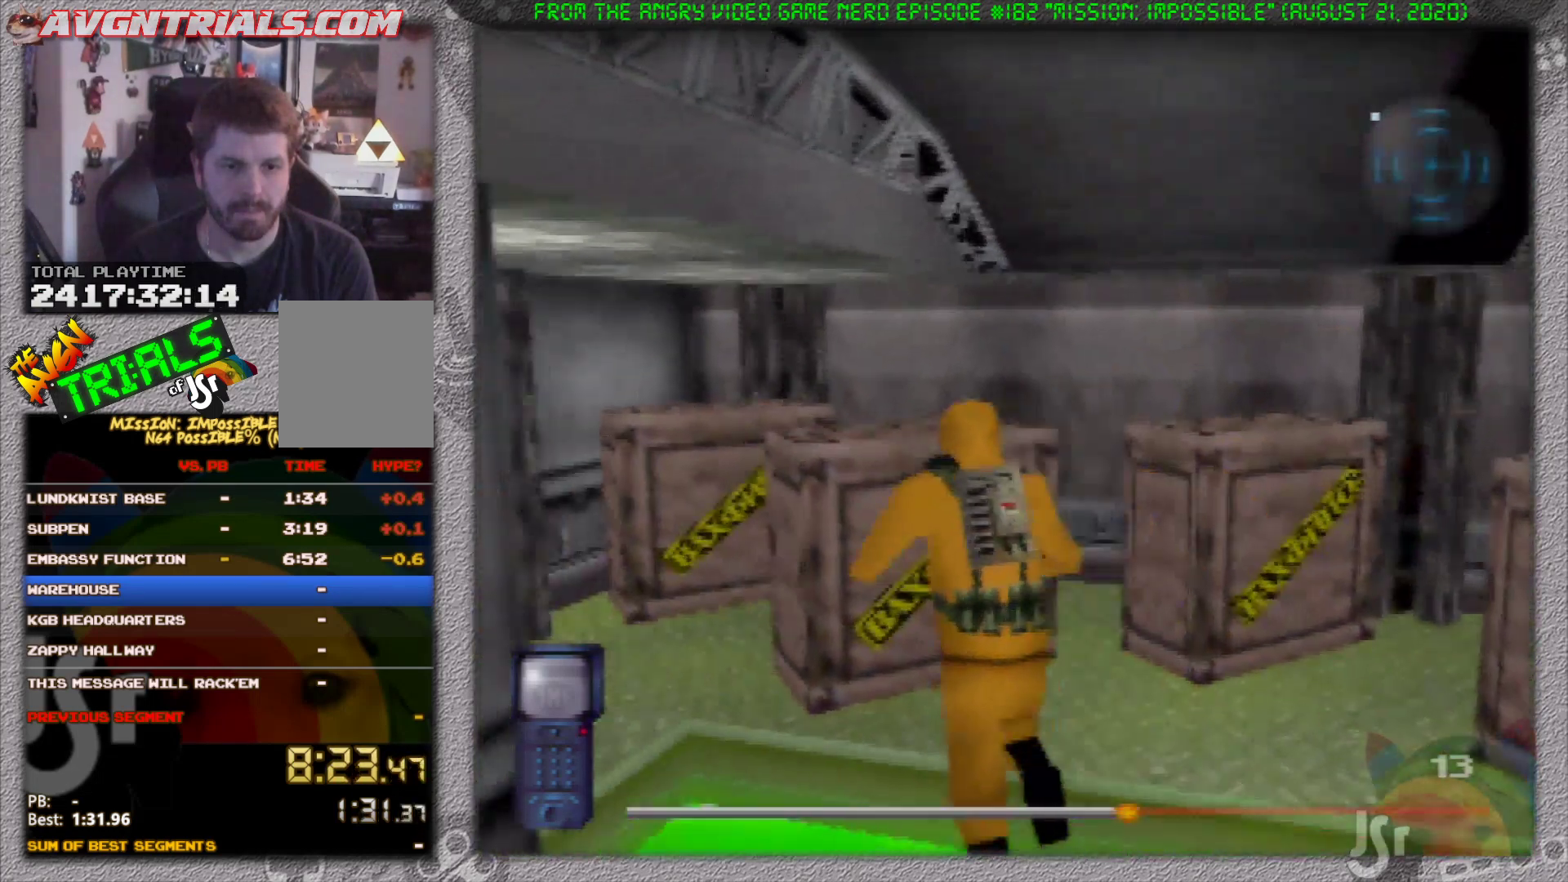
{"dt_ms": 500, "buttons": [], "left_stick": "up-left", "events": []}
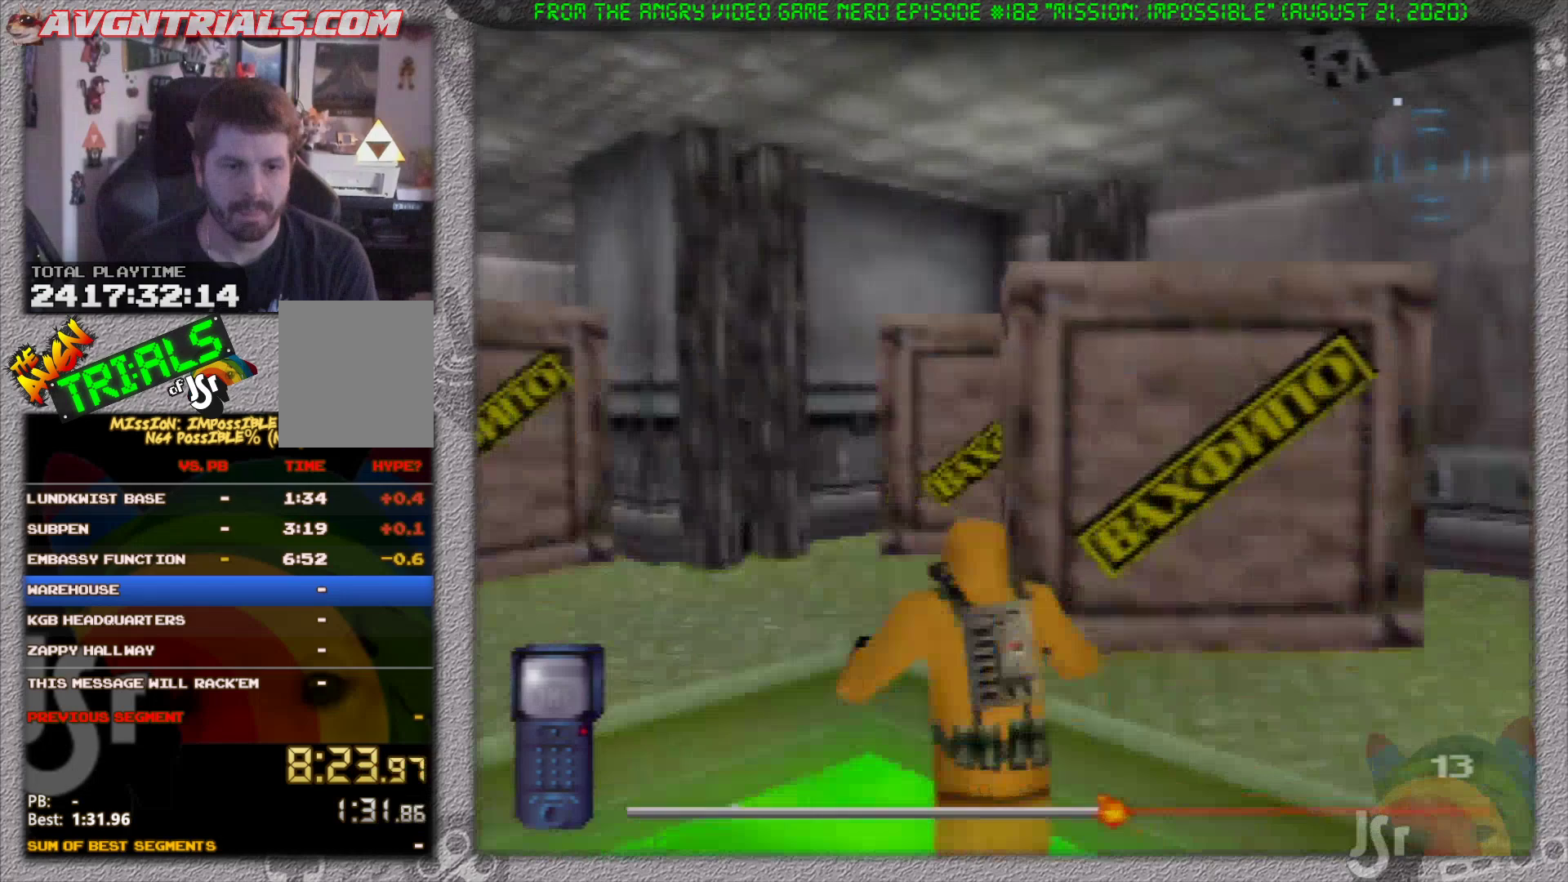
{"dt_ms": 500, "buttons": [], "left_stick": "left", "events": [[67, "left_stick", "up"], [383, "left_stick", "left"]]}
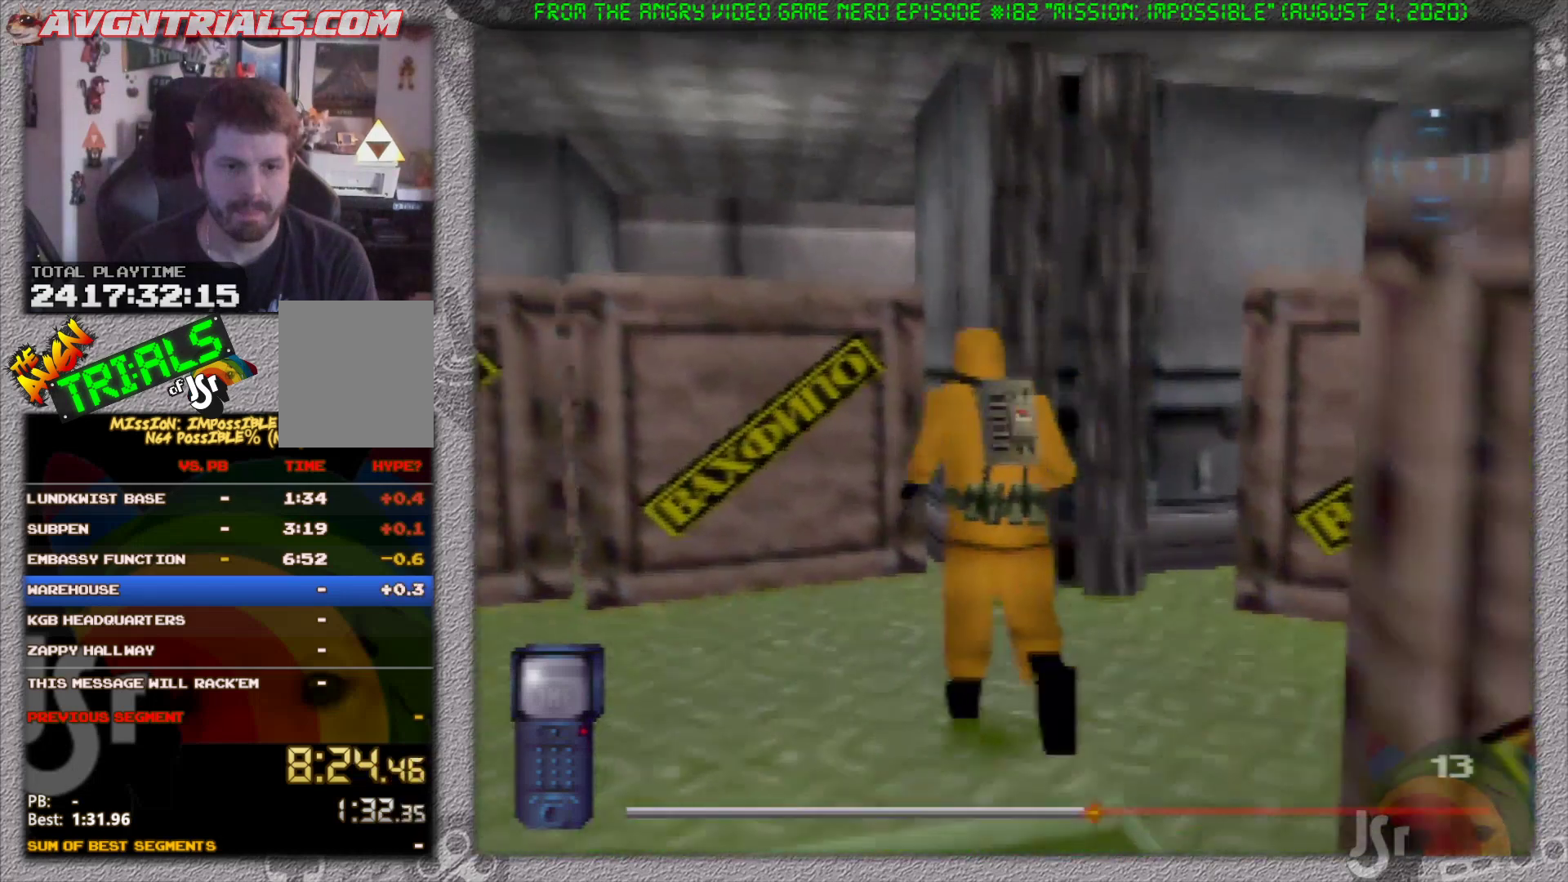
{"dt_ms": 500, "buttons": [], "left_stick": "center", "events": [[50, "left_stick", "down-left"], [167, "left_stick", "center"]]}
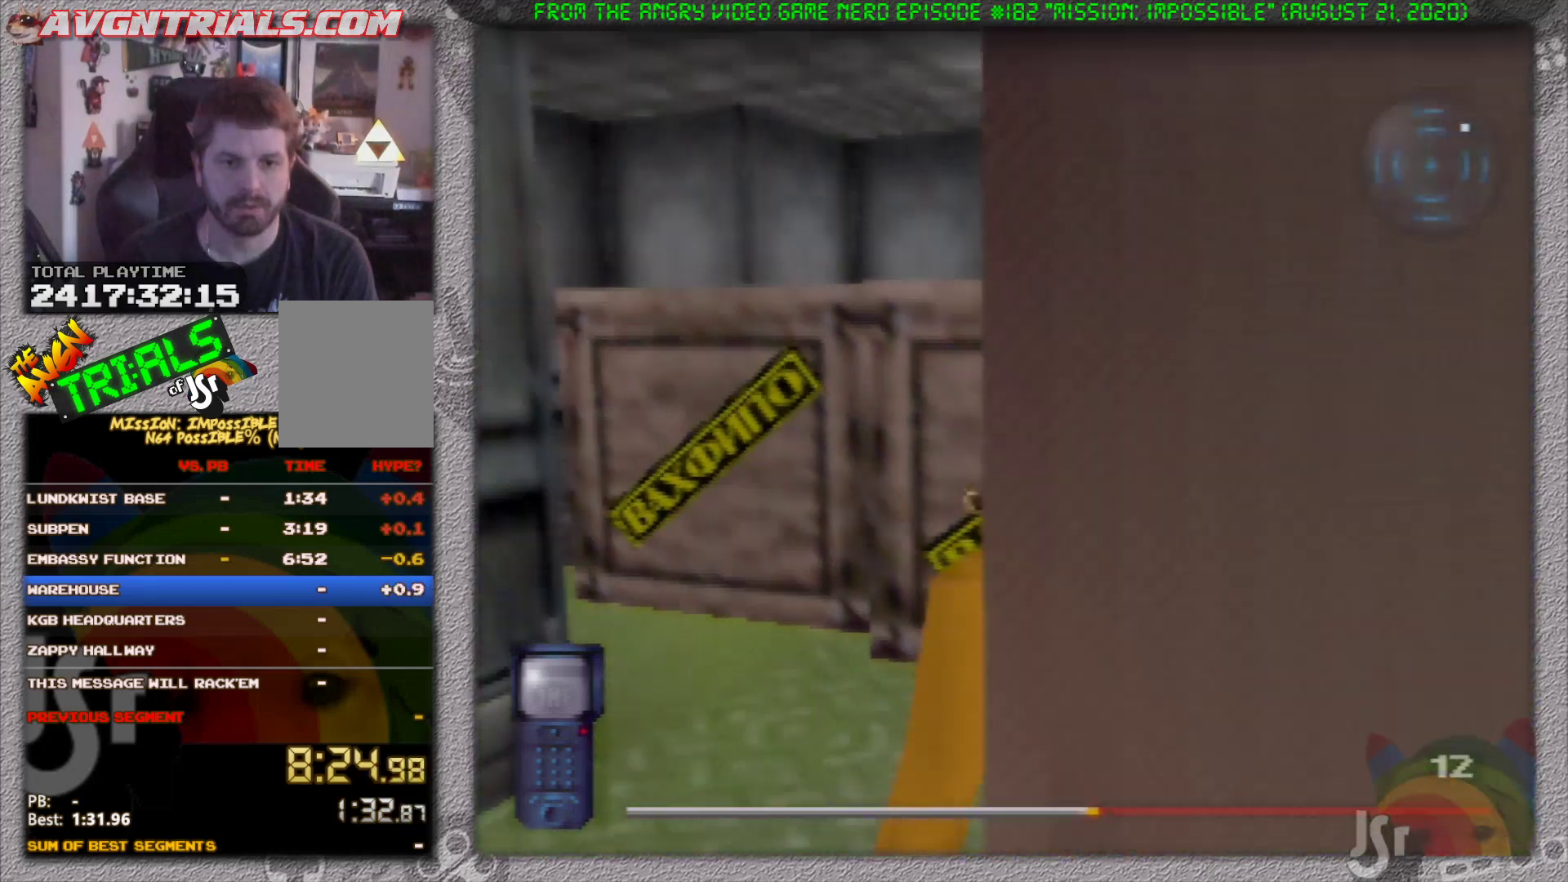
{"dt_ms": 500, "buttons": [], "left_stick": "center", "events": []}
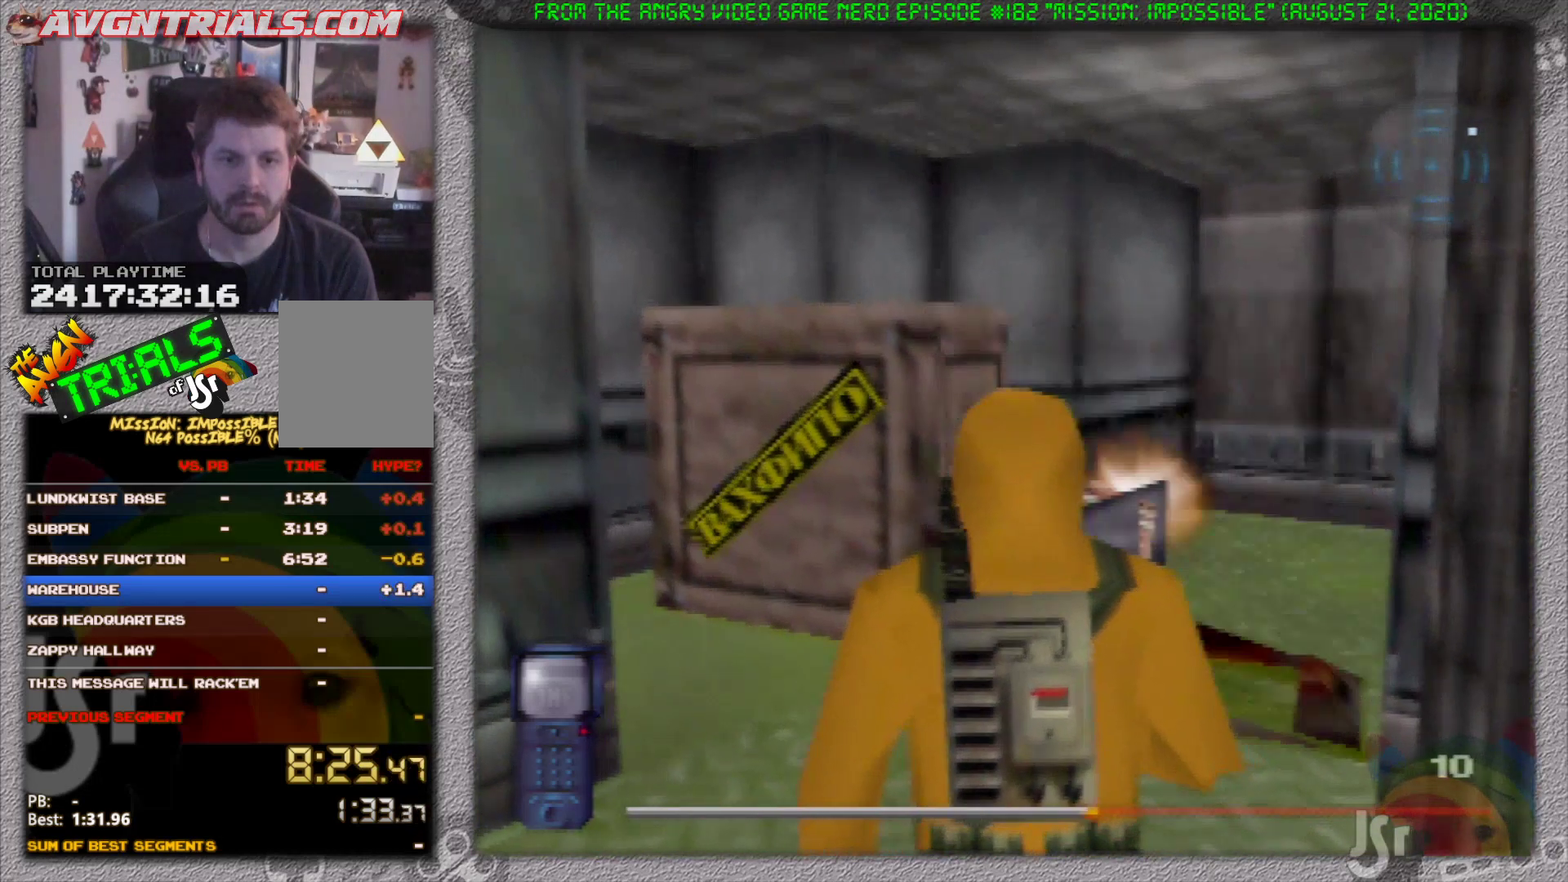
{"dt_ms": 500, "buttons": [], "left_stick": "up", "events": [[500, "left_stick", "up"]]}
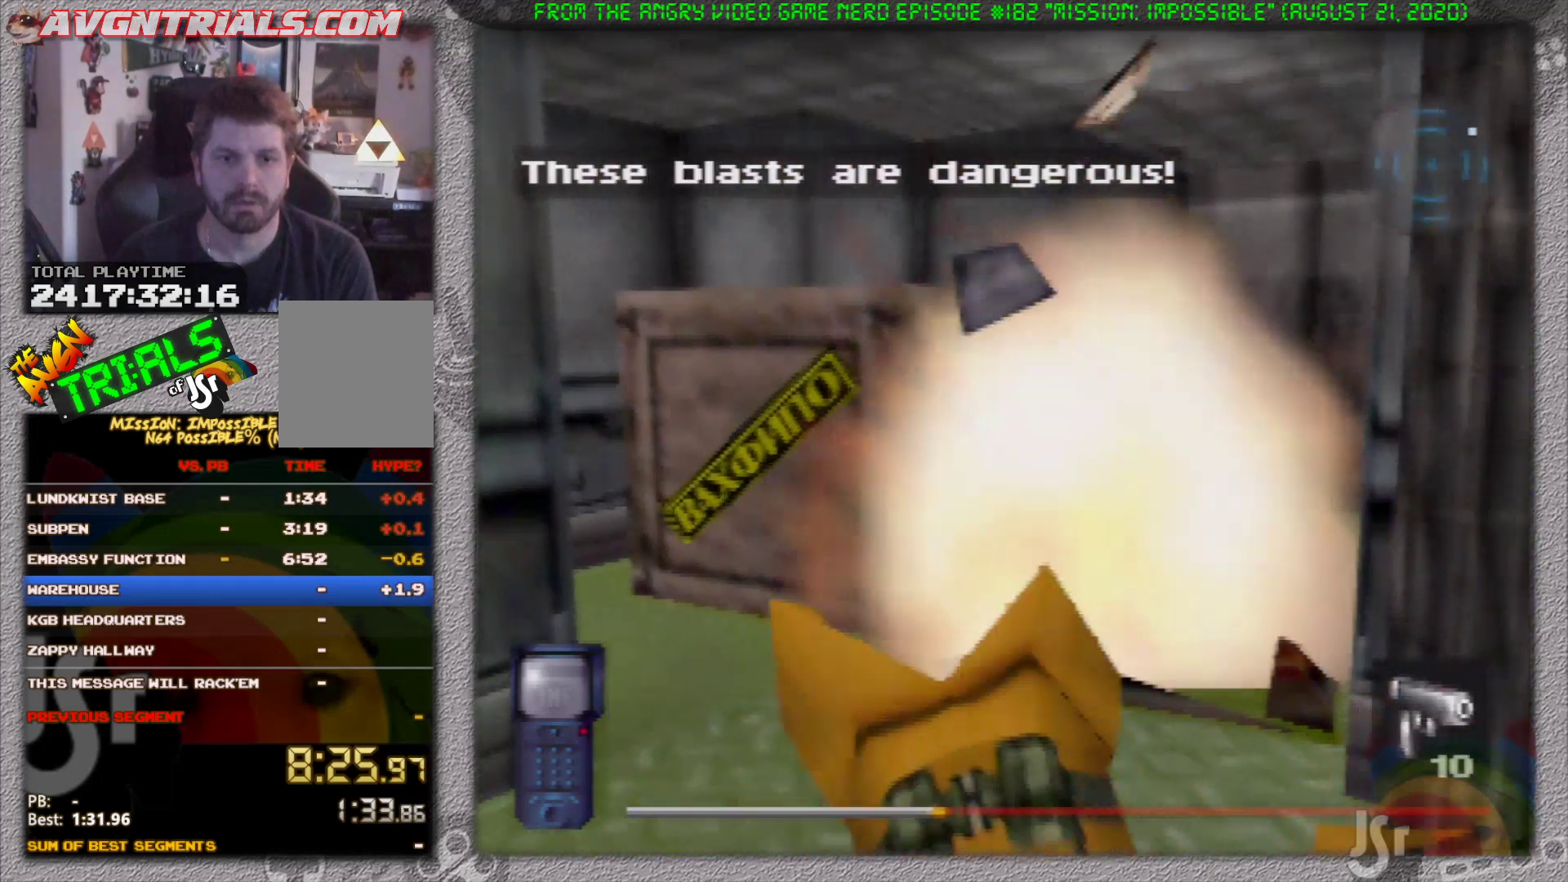
{"dt_ms": 500, "buttons": ["A"], "left_stick": "up", "events": [[233, "left_stick", "center"], [300, "A", "down"], [383, "A", "up"], [450, "A", "down"], [450, "left_stick", "up"]]}
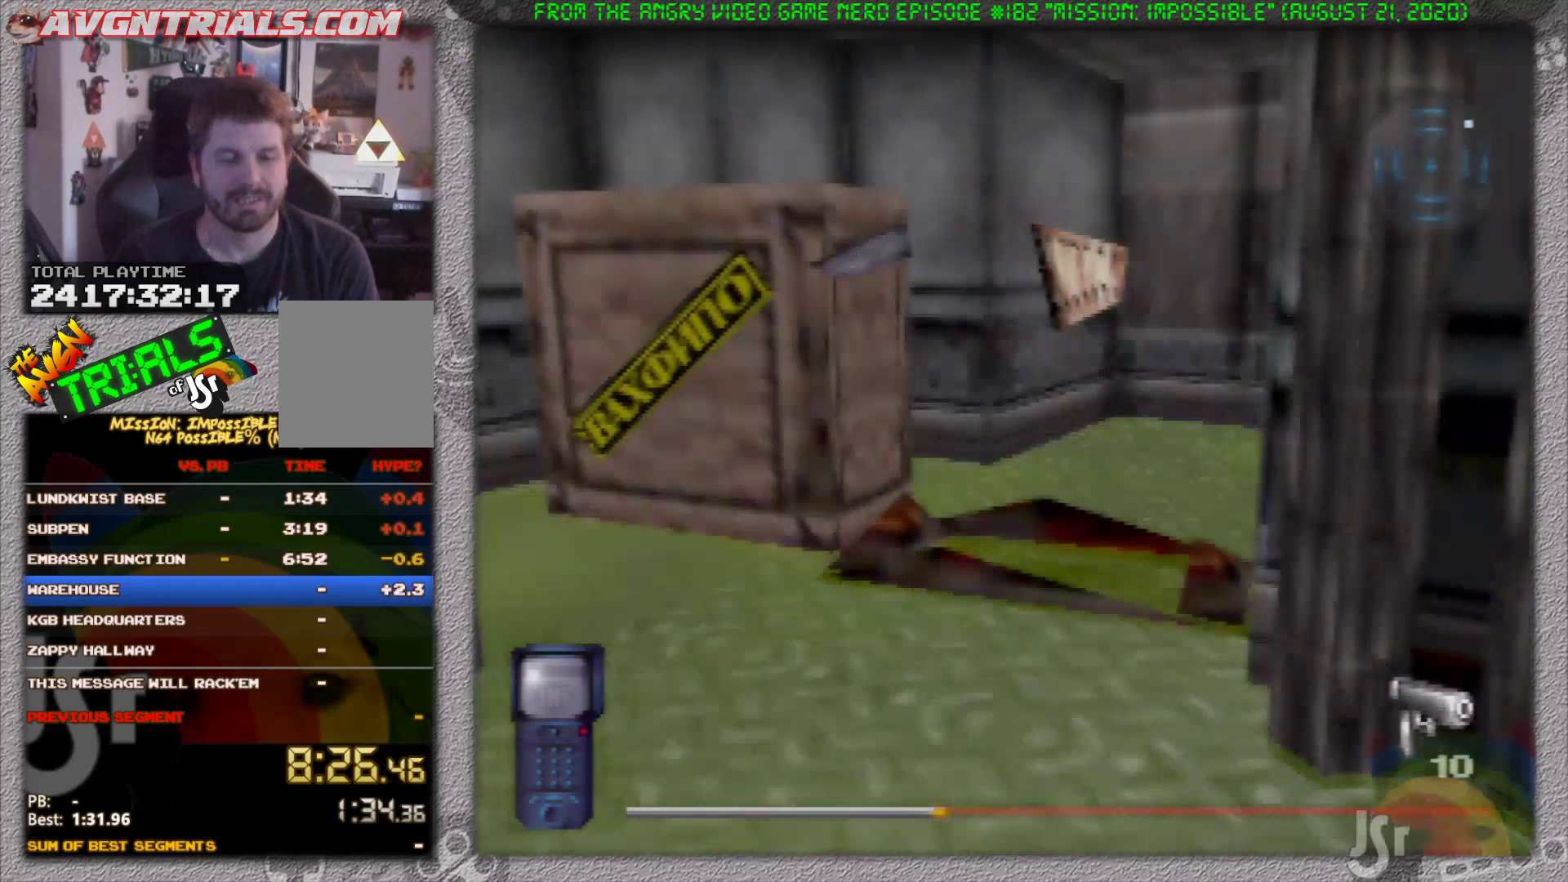
{"dt_ms": 500, "buttons": [], "left_stick": "center", "events": [[50, "A", "up"], [83, "left_stick", "center"], [117, "A", "down"], [150, "left_stick", "up"], [183, "A", "up"], [267, "A", "down"], [267, "left_stick", "center"], [350, "A", "up"], [350, "left_stick", "up"], [383, "A", "down"], [433, "left_stick", "center"], [483, "A", "up"]]}
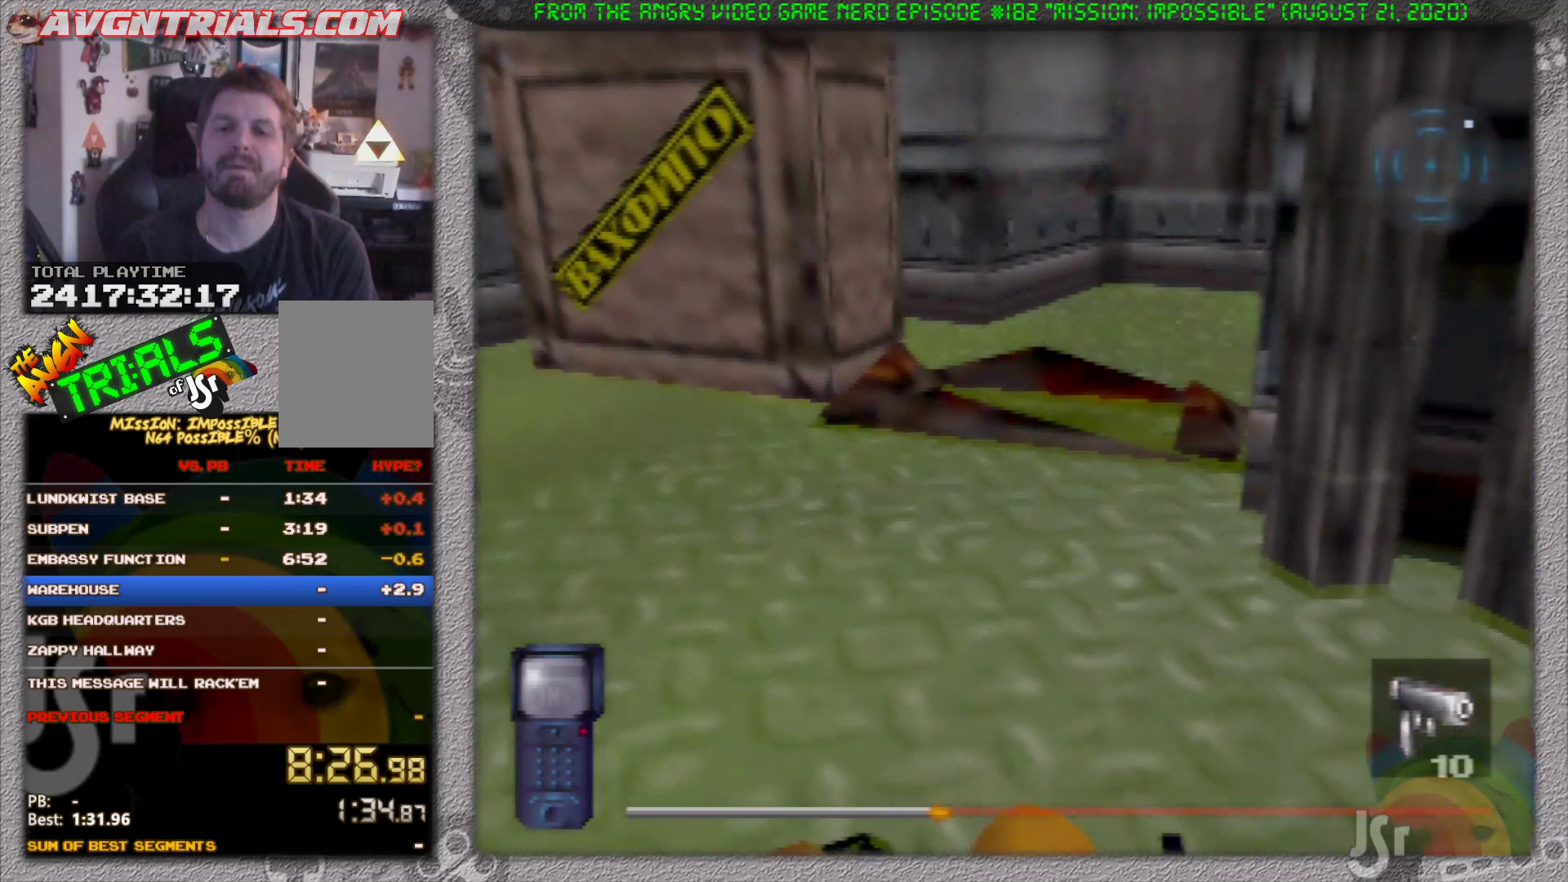
{"dt_ms": 500, "buttons": ["A"], "left_stick": "center", "events": [[33, "left_stick", "up"], [50, "A", "down"], [117, "left_stick", "center"], [150, "A", "up"], [200, "A", "down"], [233, "left_stick", "up"], [283, "A", "up"], [317, "left_stick", "center"], [333, "A", "down"], [400, "left_stick", "up"], [417, "A", "up"], [483, "A", "down"], [500, "left_stick", "center"]]}
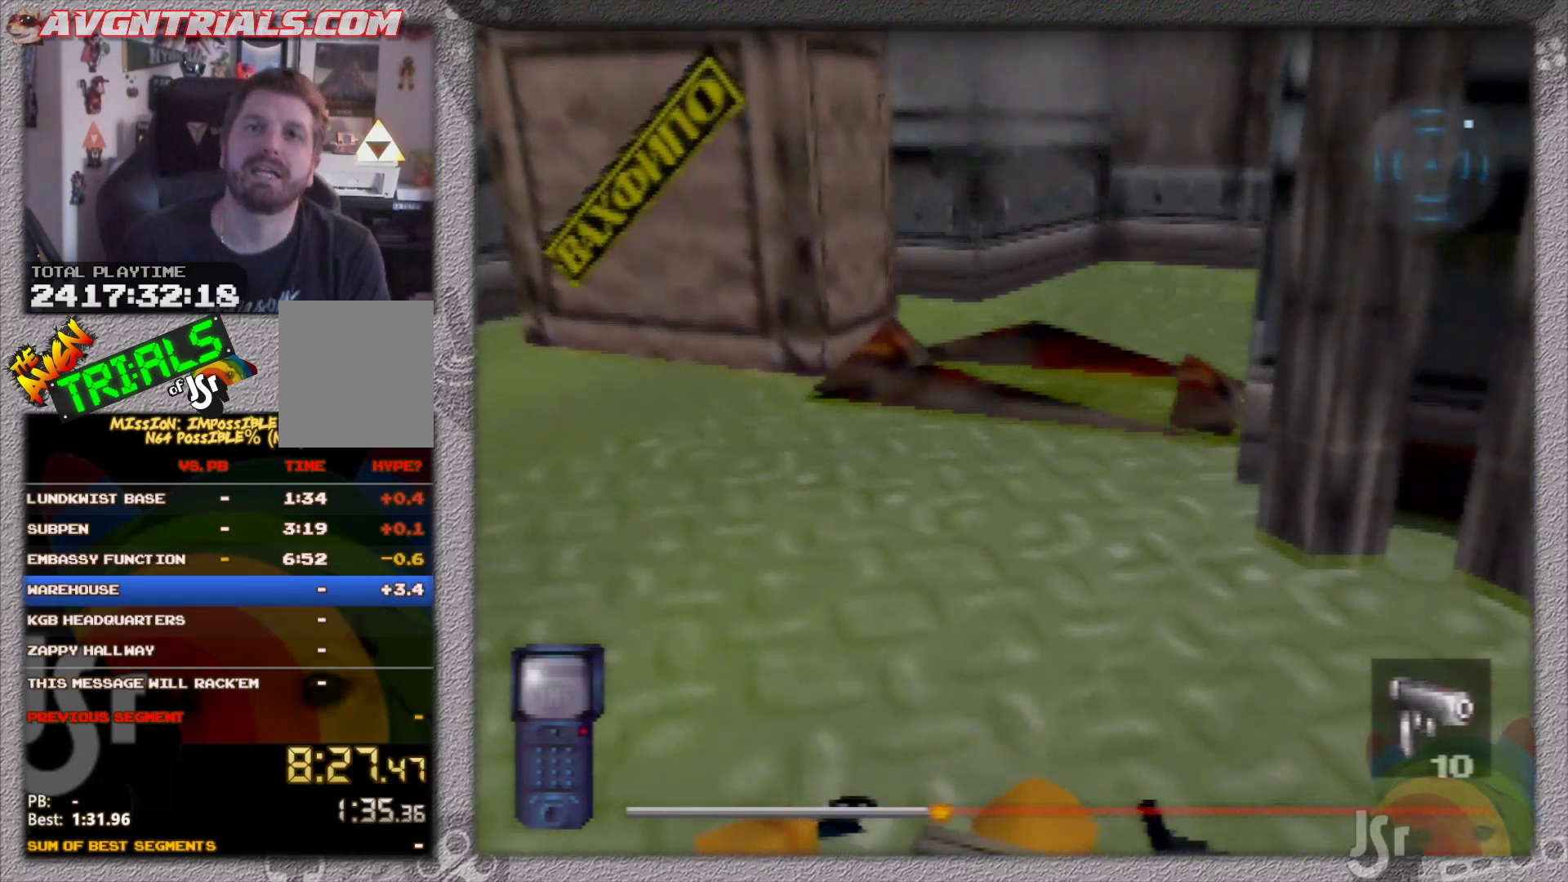
{"dt_ms": 500, "buttons": ["A"], "left_stick": "down-left", "events": [[83, "A", "up"], [83, "left_stick", "up"], [133, "A", "down"], [200, "left_stick", "down"], [233, "A", "up"], [300, "A", "down"], [333, "left_stick", "up"], [367, "A", "up"], [400, "left_stick", "center"], [433, "A", "down"], [450, "left_stick", "down-left"]]}
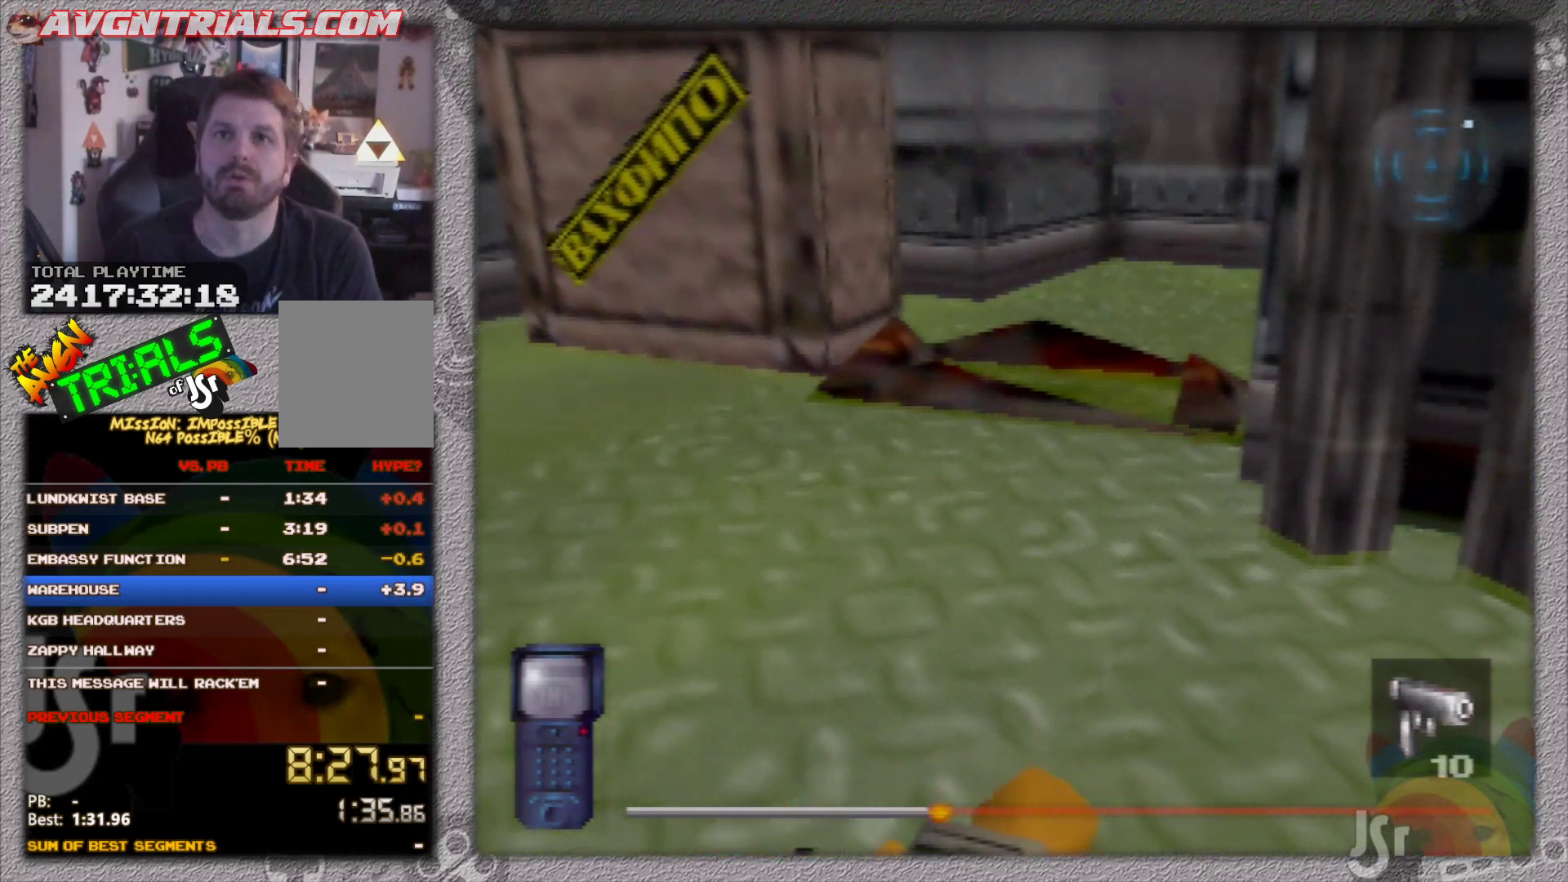
{"dt_ms": 500, "buttons": [], "left_stick": "up-left", "events": [[17, "A", "up"], [67, "left_stick", "up"], [83, "A", "down"], [150, "left_stick", "left"], [167, "A", "up"], [217, "left_stick", "down"], [250, "A", "down"], [267, "left_stick", "up-right"], [333, "A", "up"], [367, "left_stick", "center"], [400, "A", "down"], [450, "left_stick", "up-right"], [500, "A", "up"], [500, "left_stick", "up-left"]]}
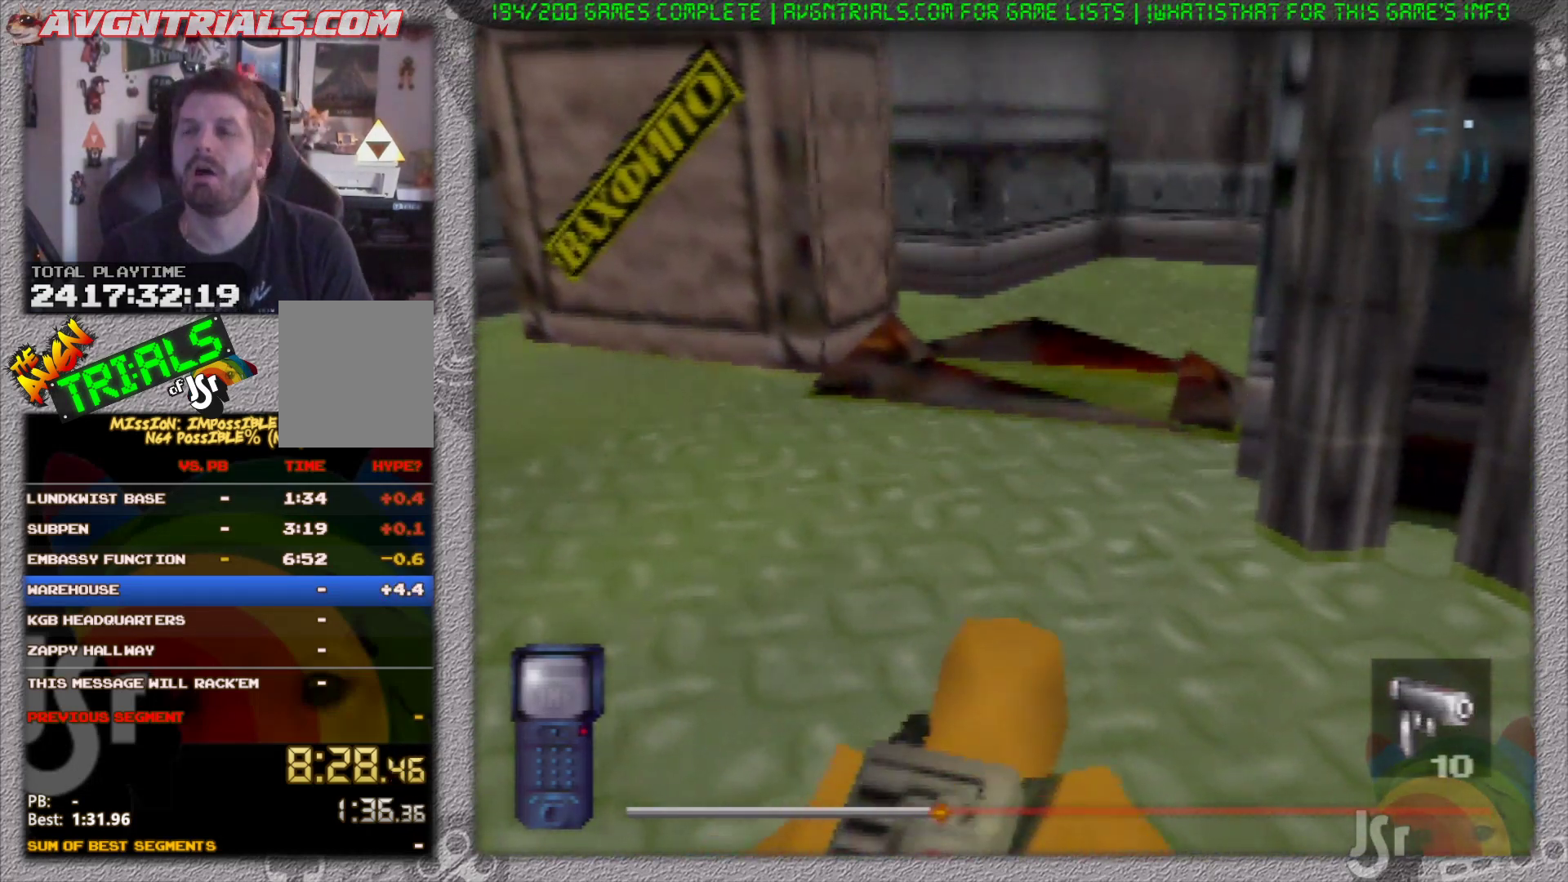
{"dt_ms": 500, "buttons": [], "left_stick": "up", "events": [[83, "left_stick", "down-left"], [100, "A", "down"], [133, "left_stick", "up-right"], [200, "A", "up"], [250, "left_stick", "center"], [333, "left_stick", "up"]]}
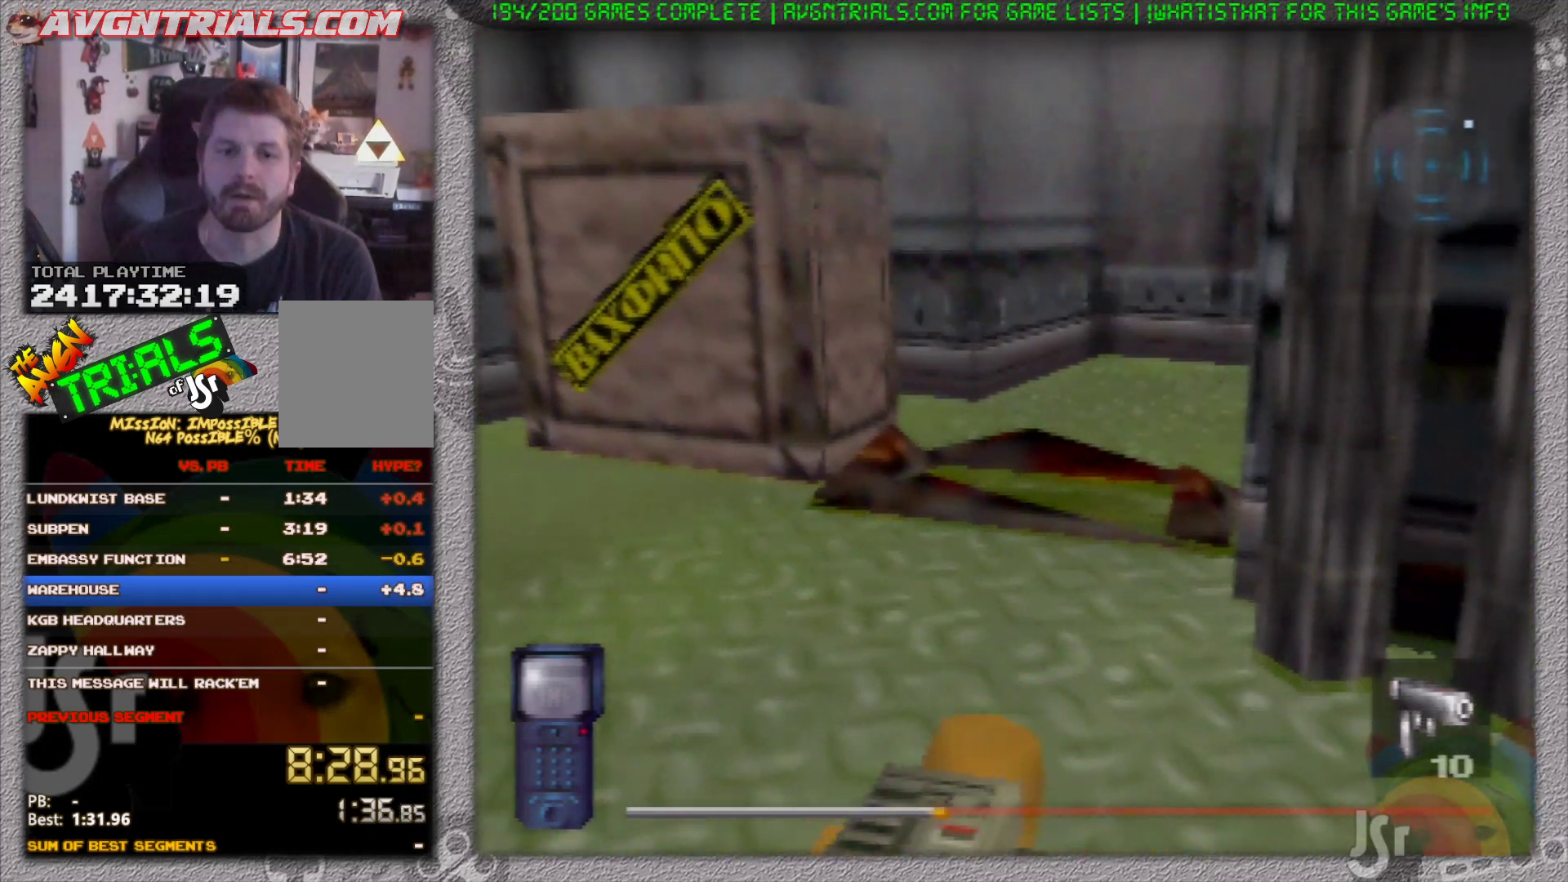
{"dt_ms": 500, "buttons": [], "left_stick": "up", "events": []}
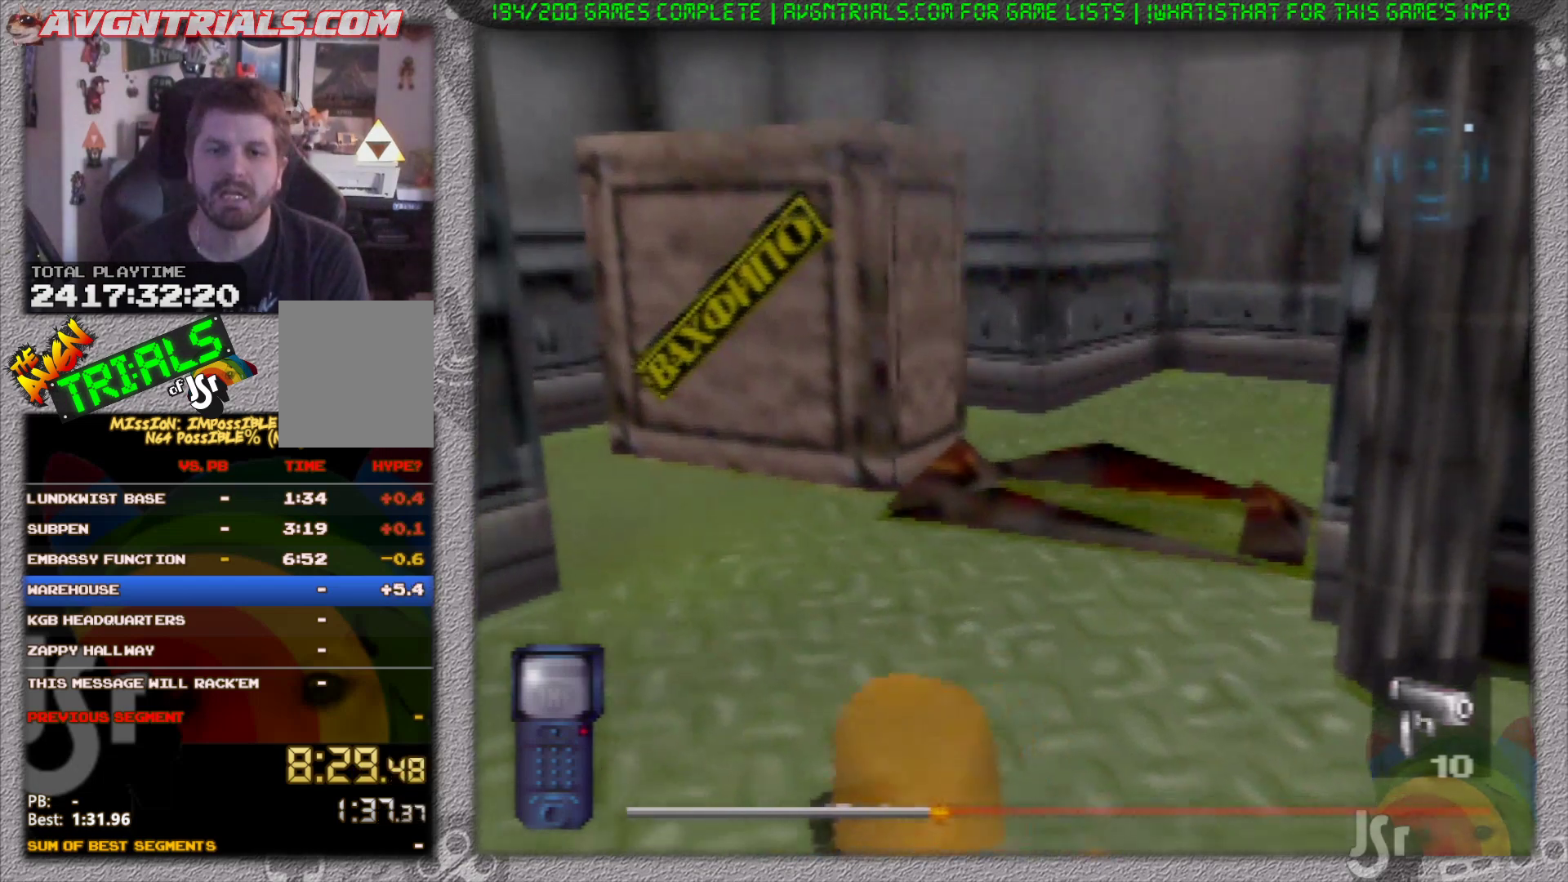
{"dt_ms": 500, "buttons": [], "left_stick": "up", "events": []}
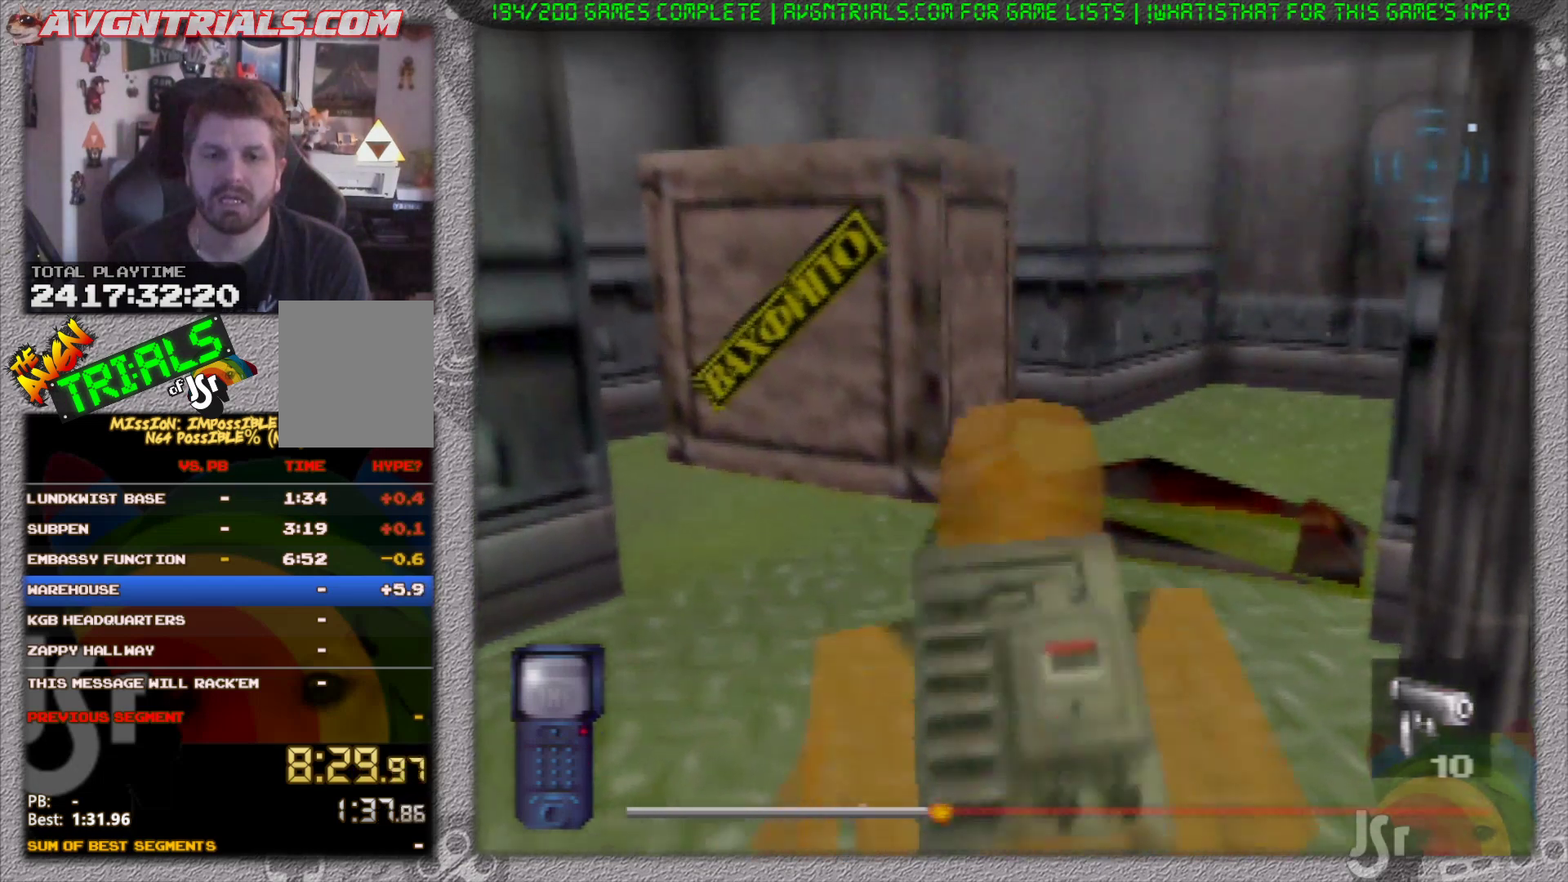
{"dt_ms": 500, "buttons": [], "left_stick": "up", "events": []}
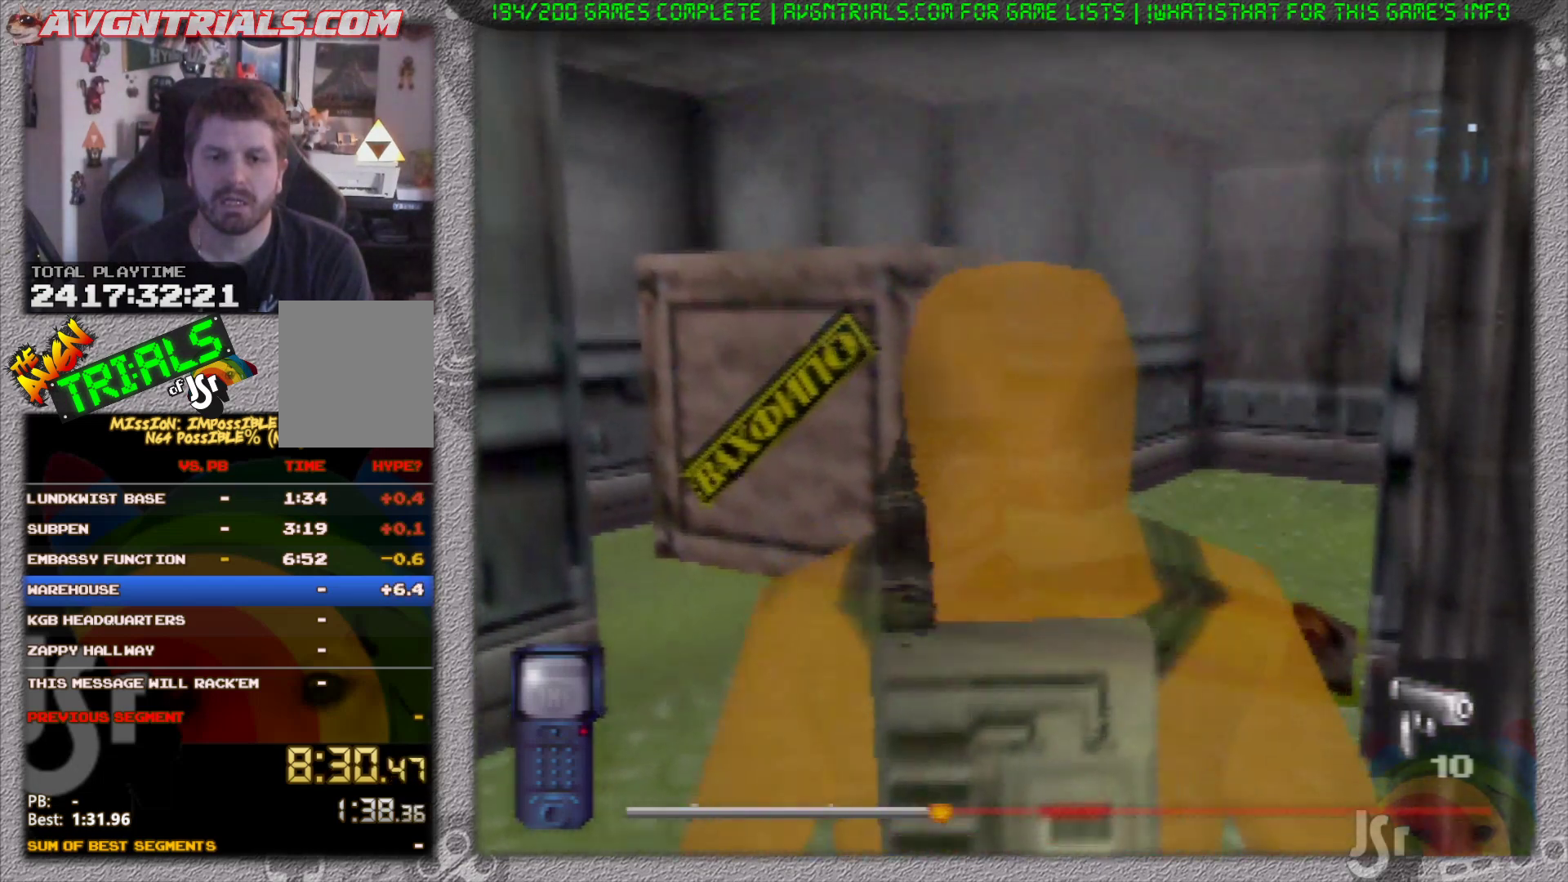
{"dt_ms": 500, "buttons": [], "left_stick": "up", "events": []}
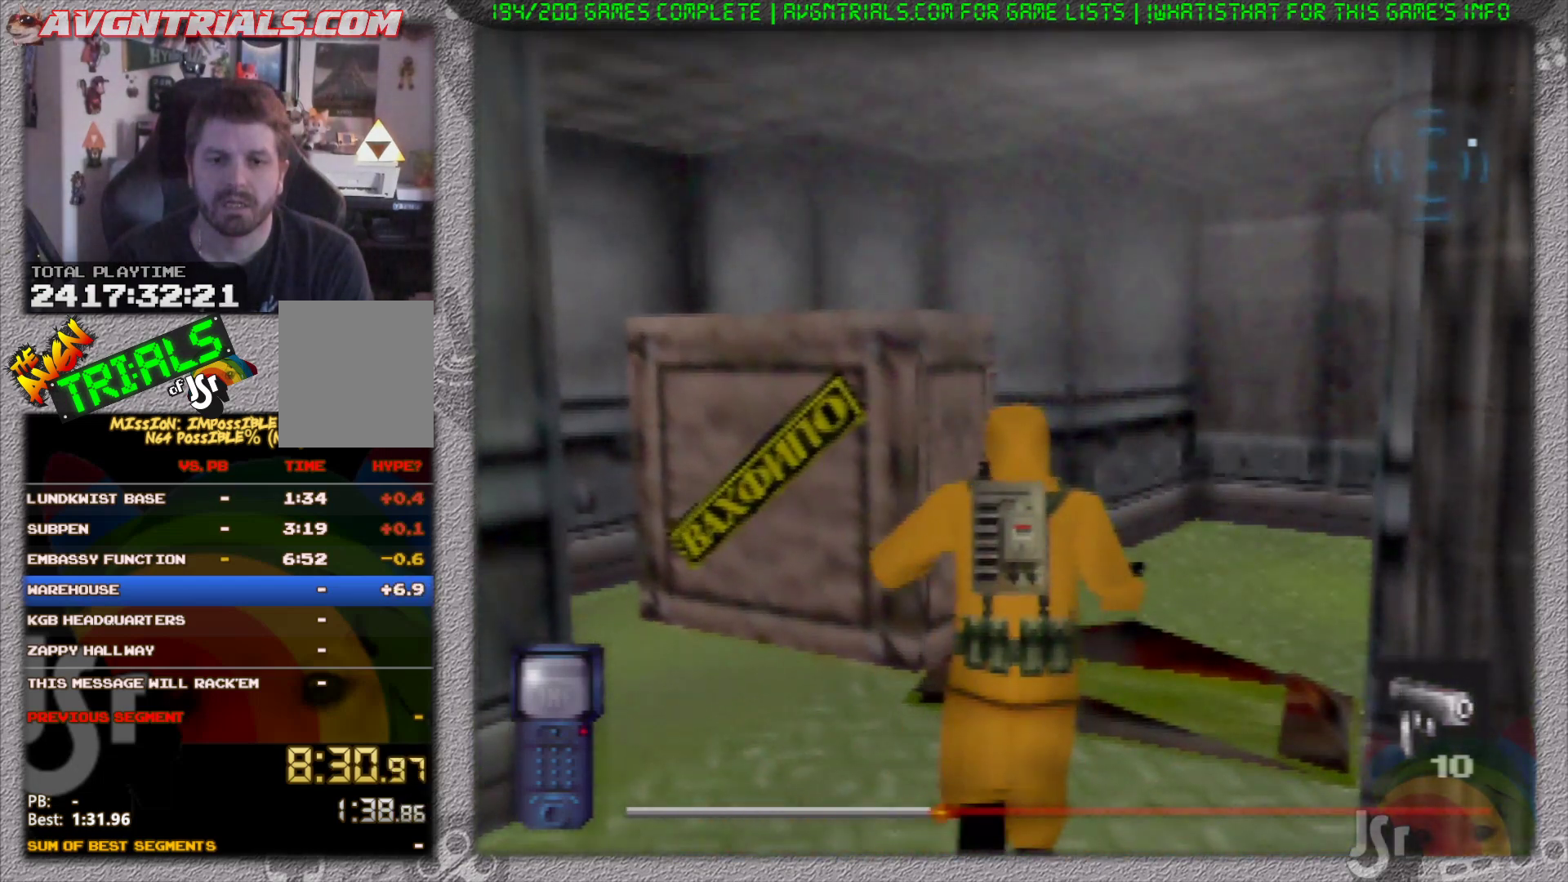
{"dt_ms": 1000, "buttons": ["R1"], "left_stick": "center", "events": [[67, "left_stick", "up-right"], [133, "R1", "down"], [267, "left_stick", "right"], [467, "left_stick", "center"], [700, "left_stick", "right"], [817, "left_stick", "center"]]}
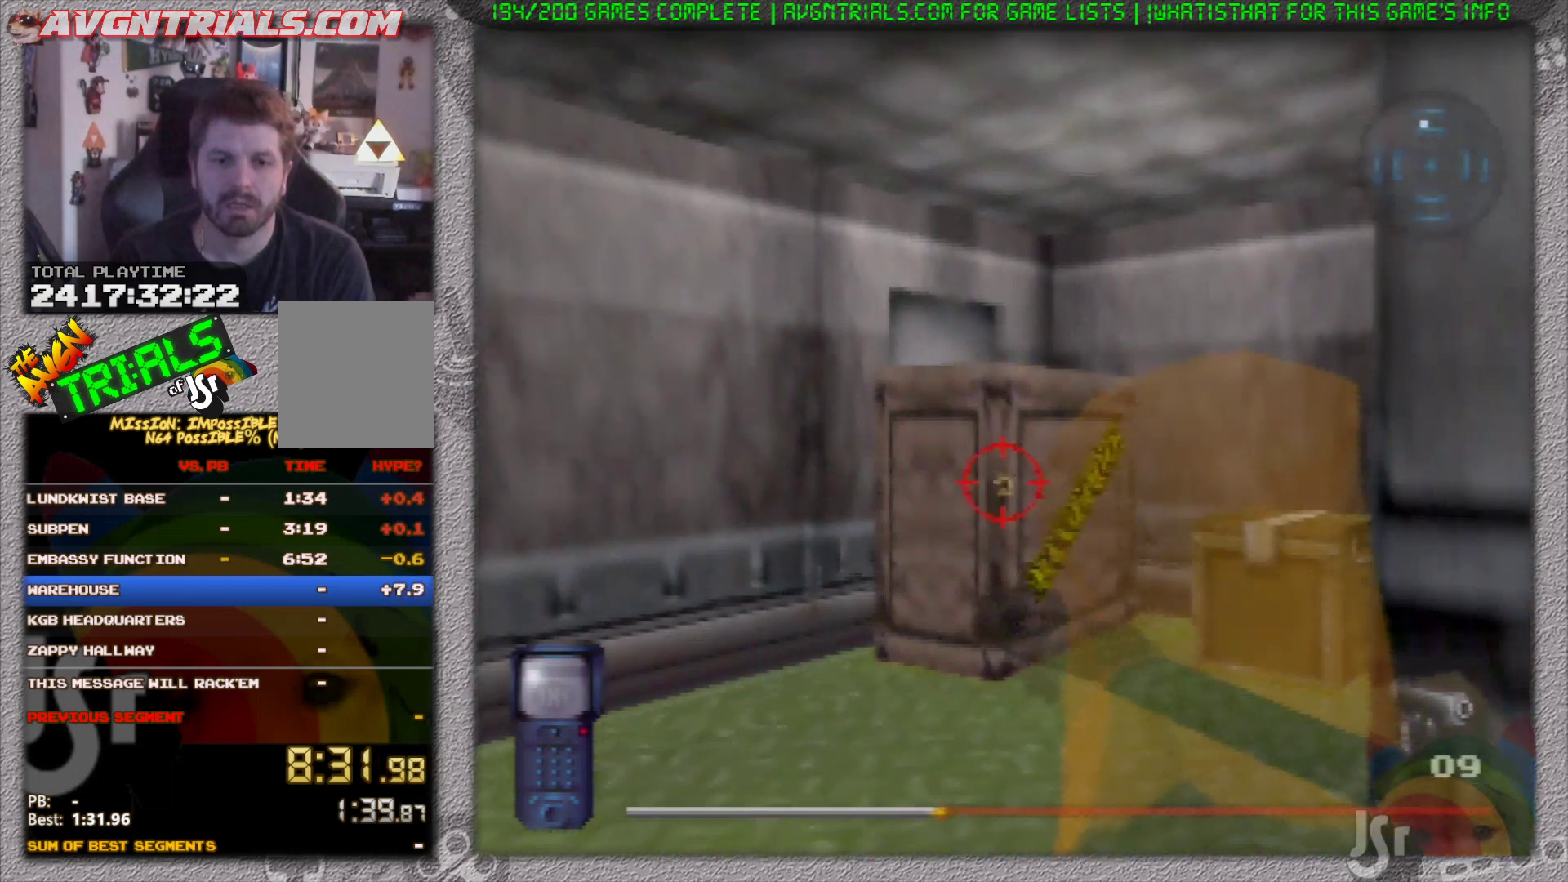
{"dt_ms": 500, "buttons": [], "left_stick": "center", "events": [[483, "R1", "up"]]}